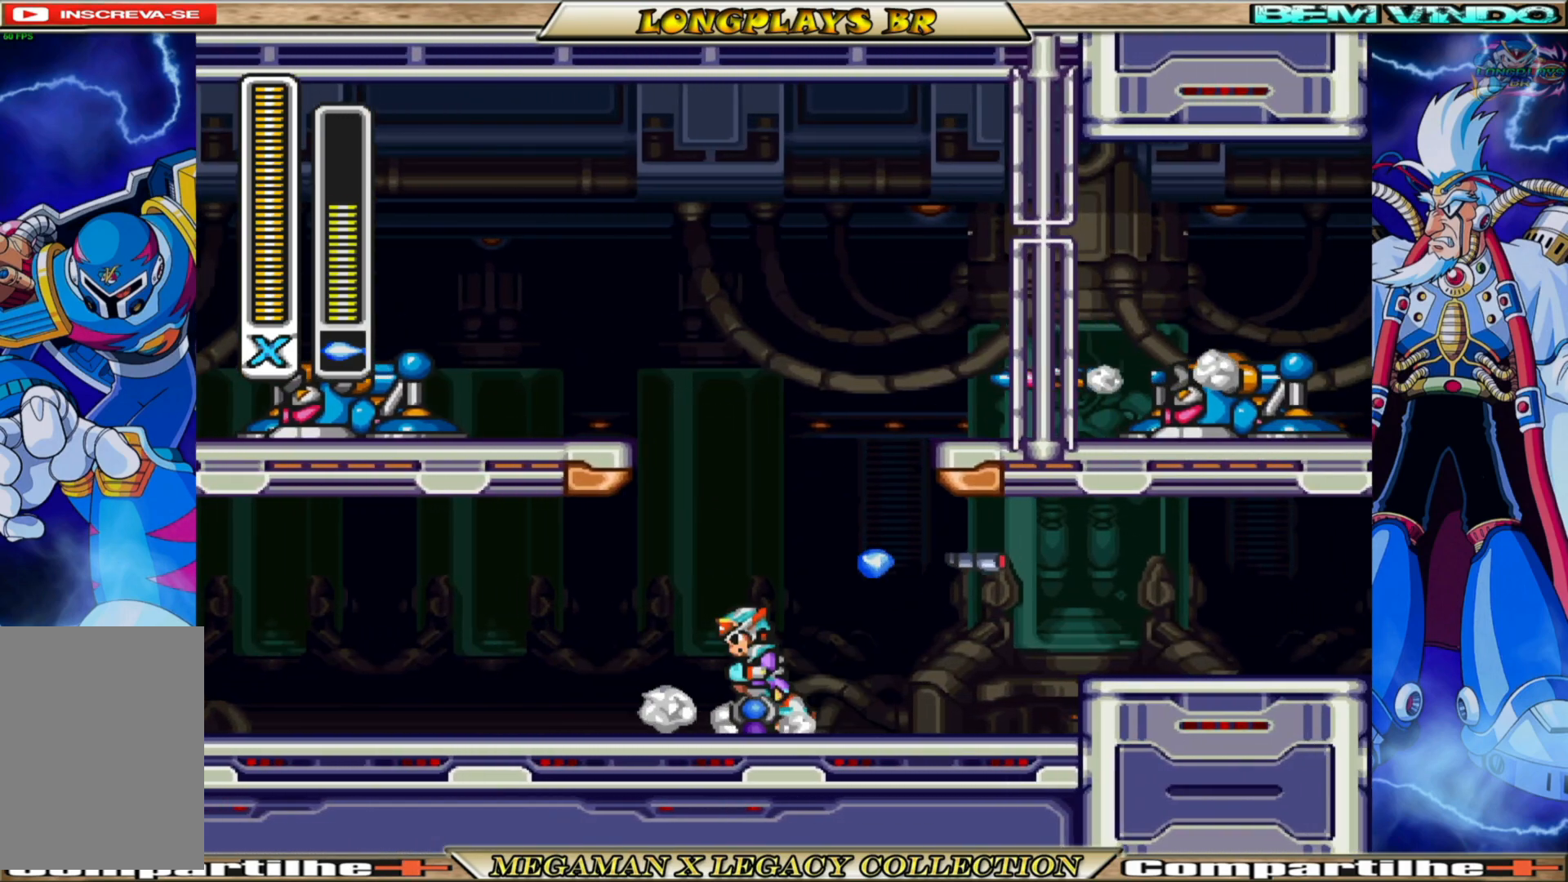
Gameplay with a controller (Xbox layout); each line is a JSON object with the inputs held at the frame after it. "events" lists button and stick changes between this image and that frame as [ms after this image, input, new state], when the widget could be followed in between.
{"buttons": ["DPAD_LEFT"], "left_stick": "center", "right_stick": "center", "events": [[150, "B", "down"], [450, "B", "up"]]}
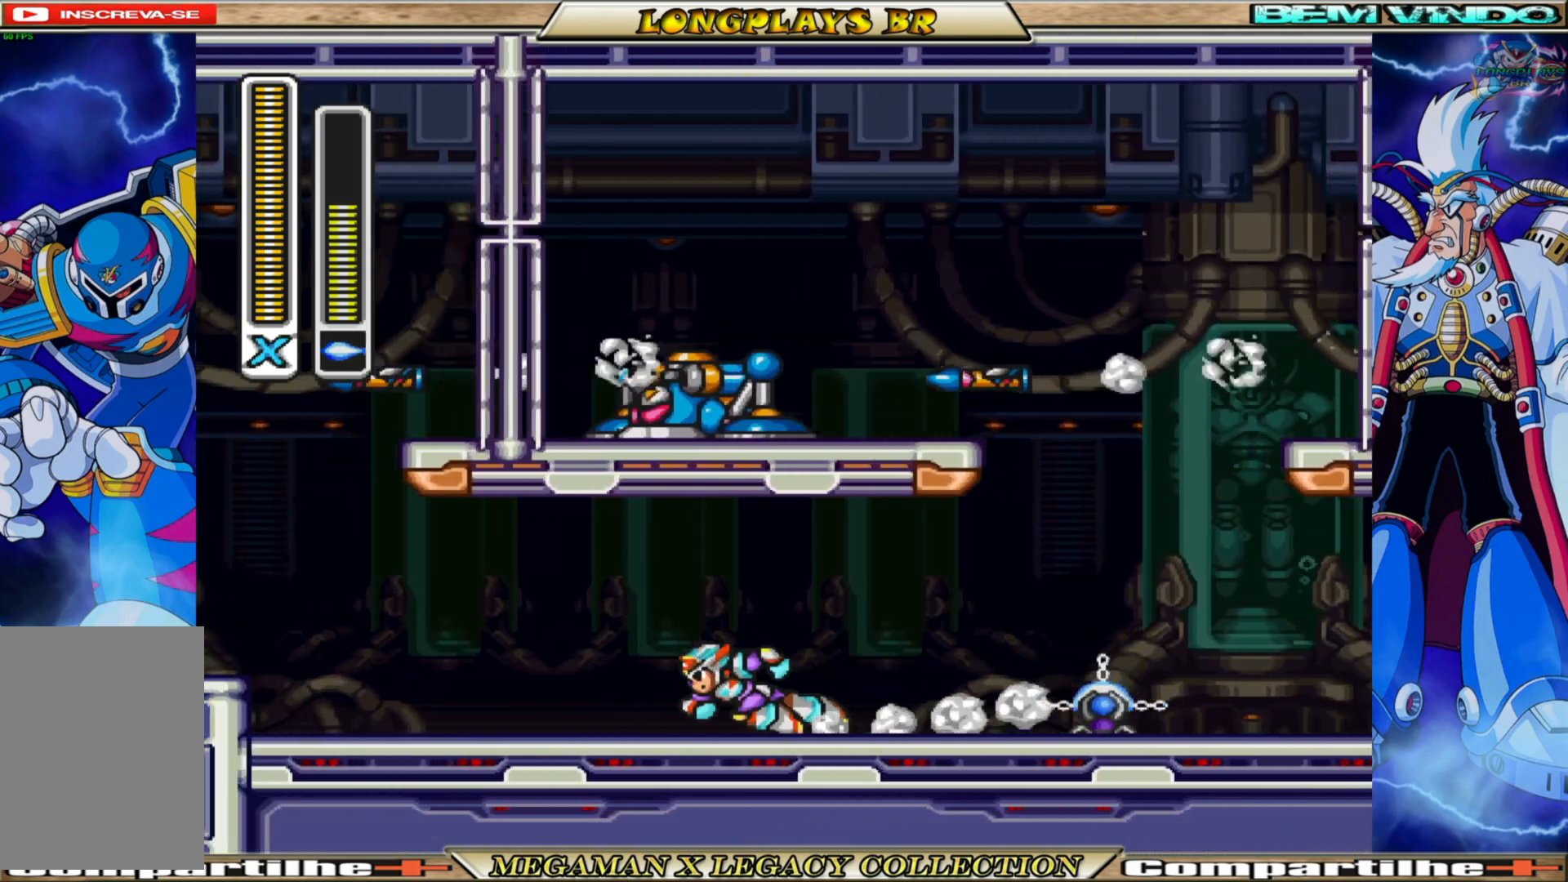
{"buttons": ["A", "B", "DPAD_LEFT"], "left_stick": "center", "right_stick": "center", "events": [[67, "B", "down"], [300, "B", "up"], [383, "B", "down"], [483, "A", "down"]]}
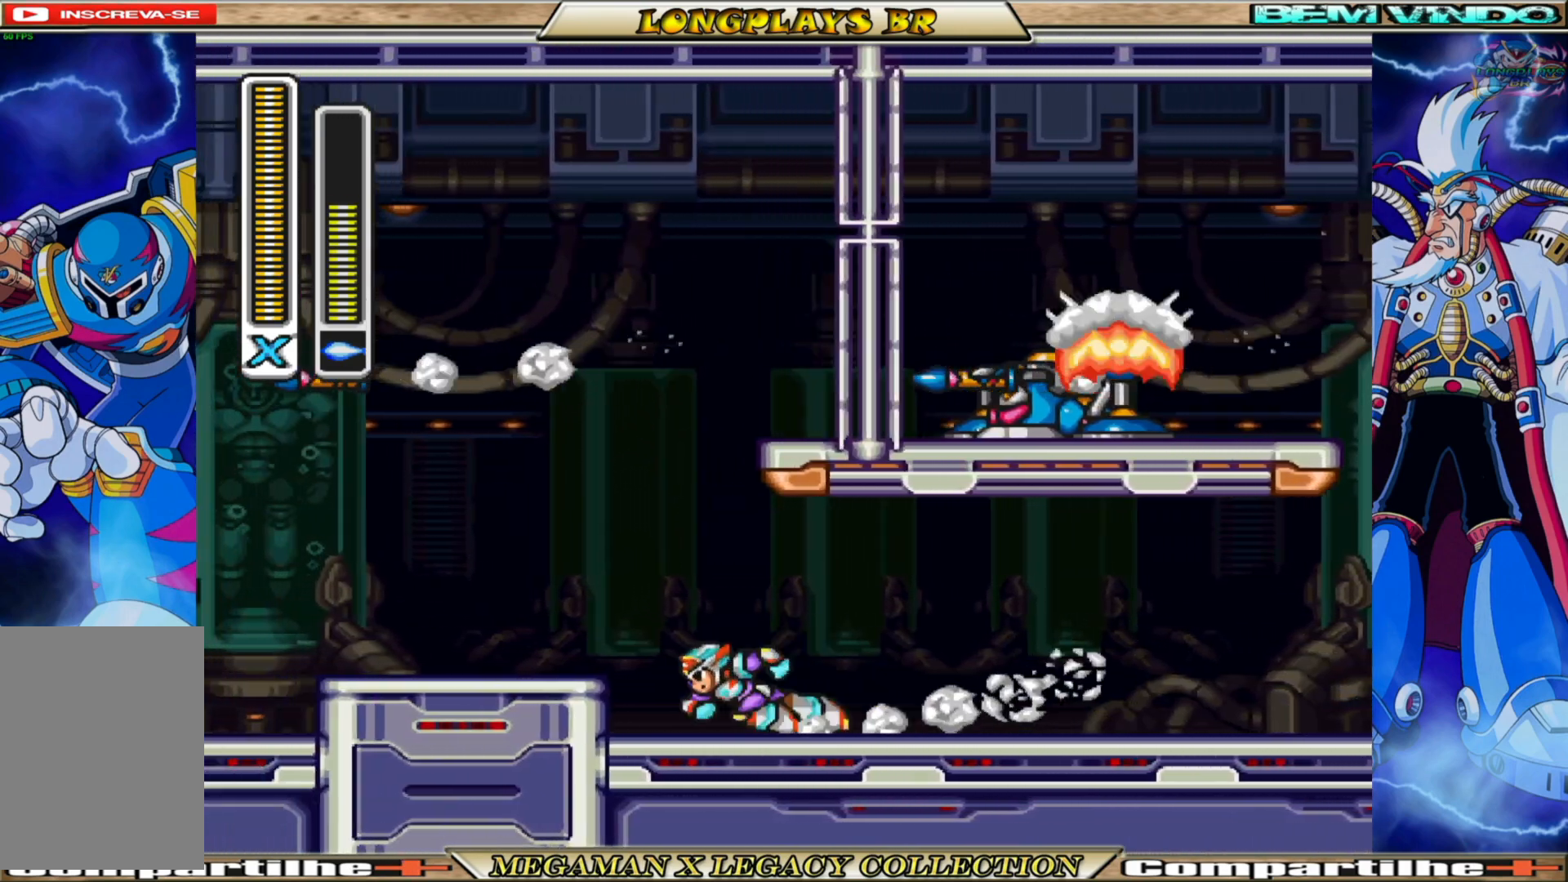
{"buttons": ["DPAD_RIGHT"], "left_stick": "center", "right_stick": "center", "events": [[133, "DPAD_LEFT", "up"], [150, "A", "up"], [167, "B", "up"], [250, "DPAD_RIGHT", "down"]]}
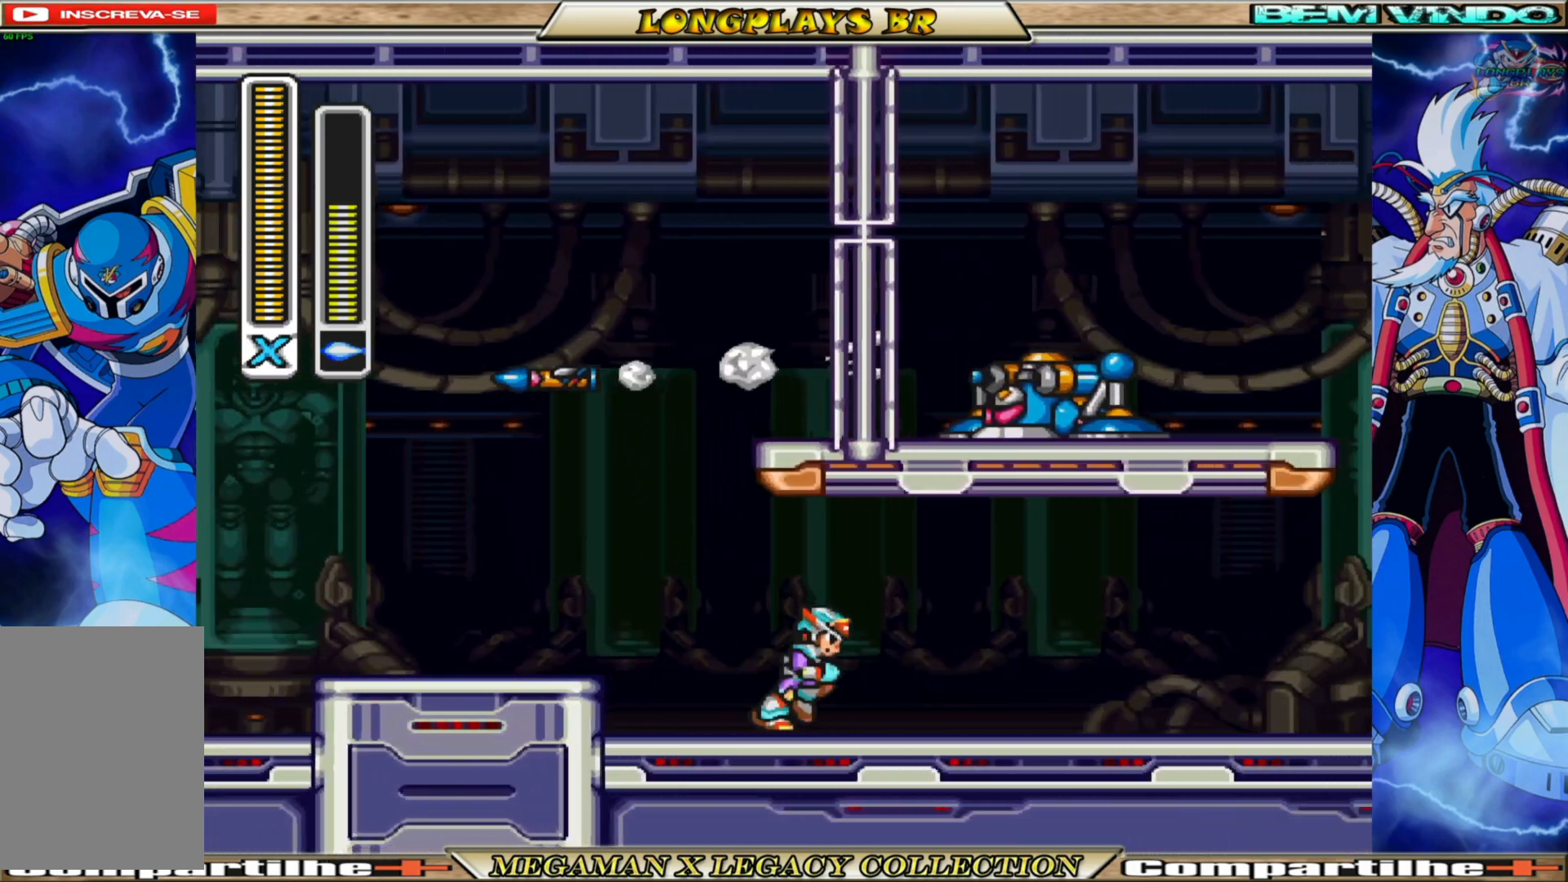
{"buttons": ["B", "DPAD_RIGHT"], "left_stick": "center", "right_stick": "center", "events": [[83, "B", "down"]]}
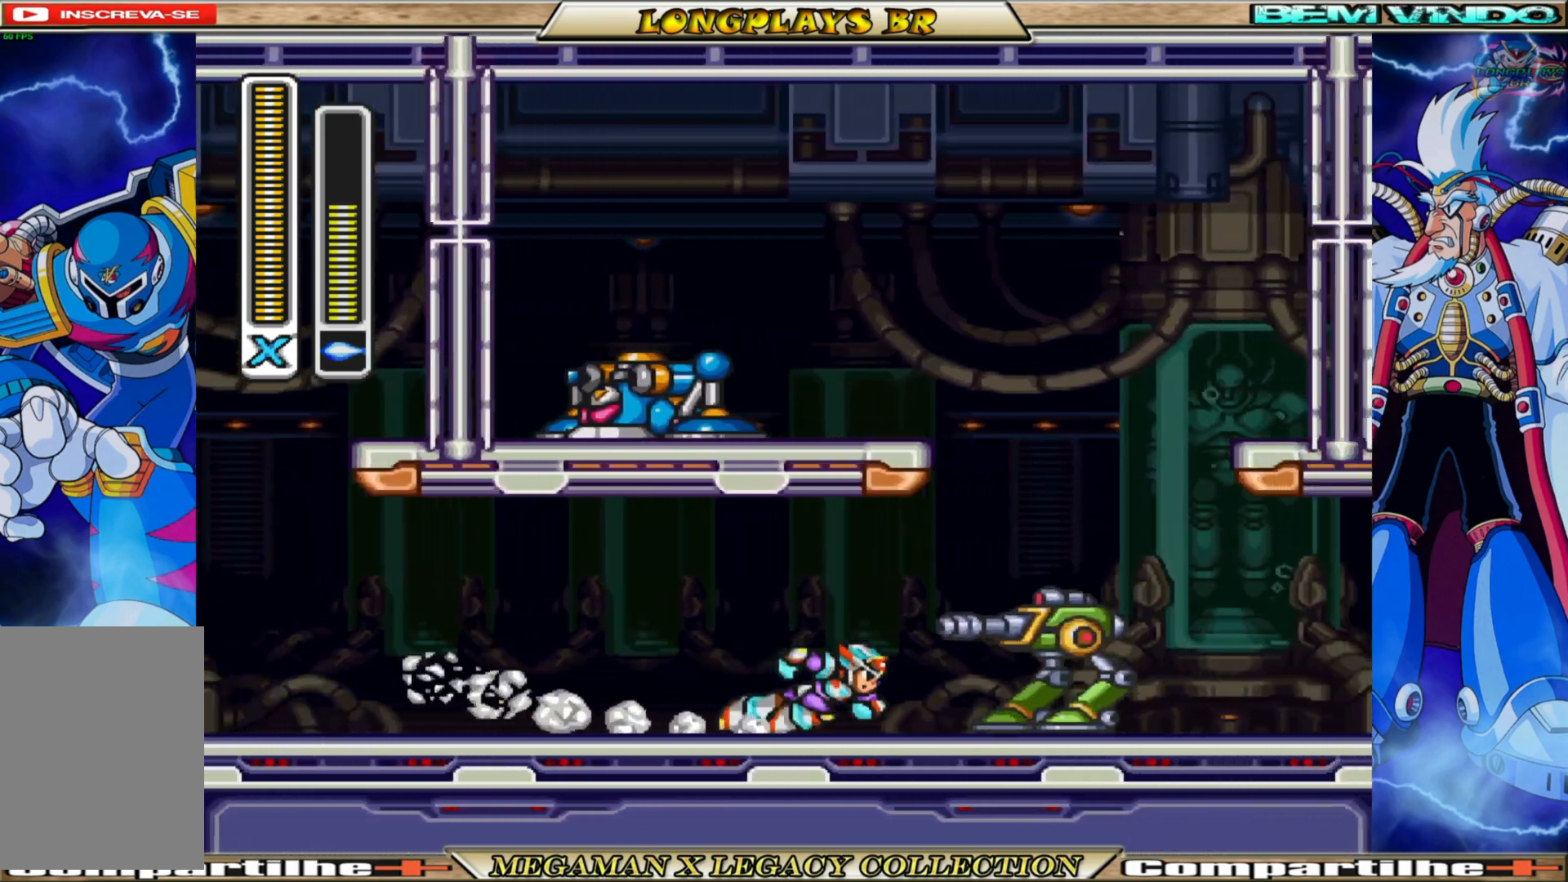
{"buttons": [], "left_stick": "center", "right_stick": "center", "events": [[50, "X", "down"], [67, "B", "up"], [167, "DPAD_RIGHT", "up"], [183, "X", "up"]]}
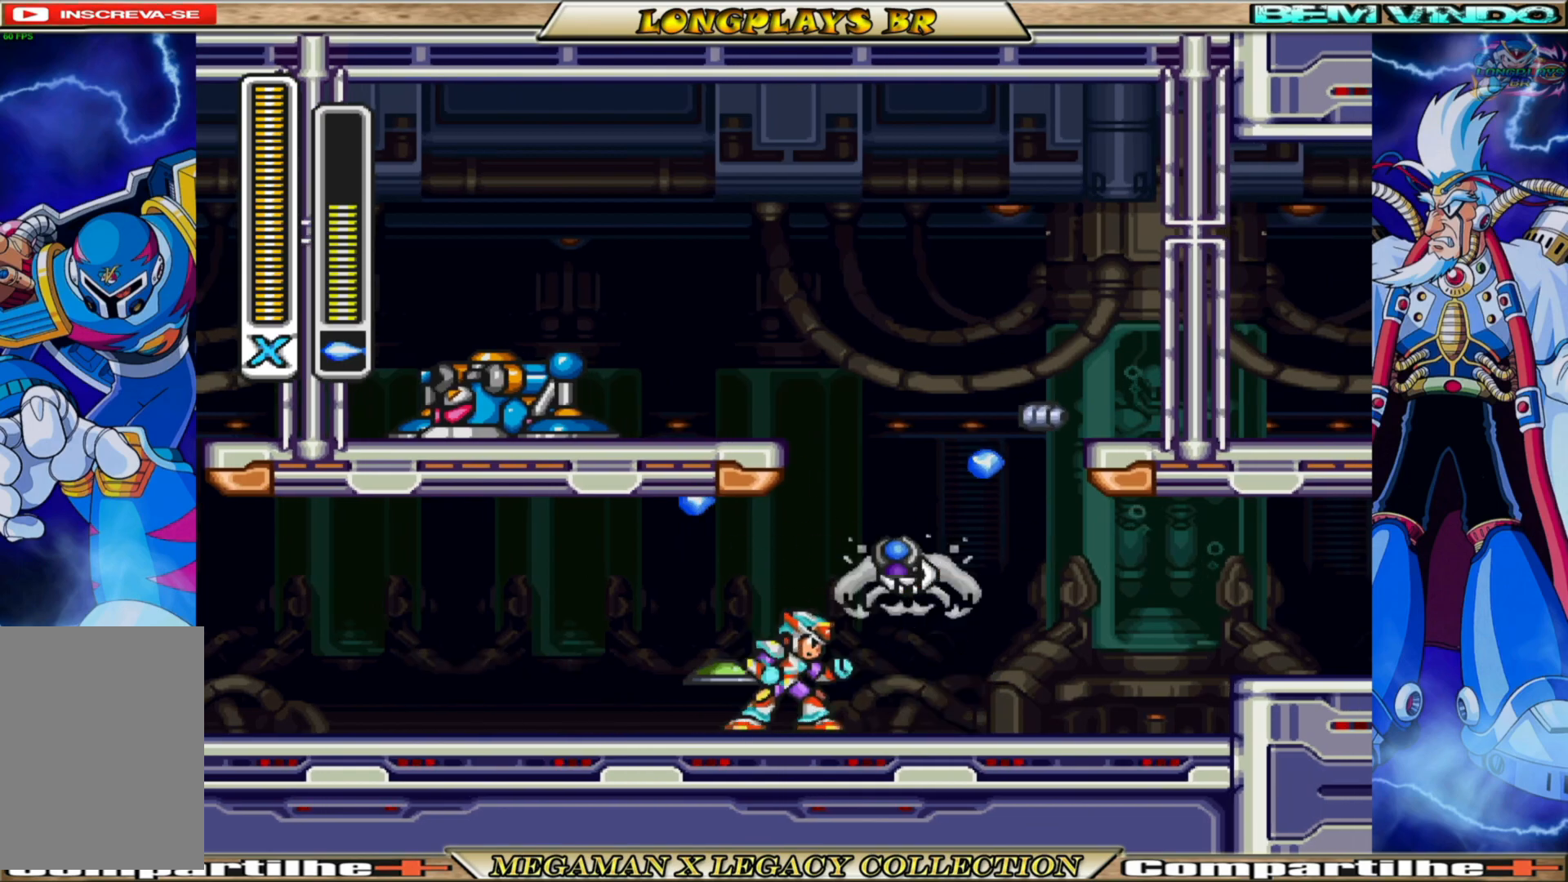
{"buttons": ["DPAD_LEFT"], "left_stick": "center", "right_stick": "center", "events": [[167, "DPAD_RIGHT", "down"], [267, "B", "down"], [367, "DPAD_RIGHT", "up"], [450, "B", "up"], [500, "DPAD_LEFT", "down"]]}
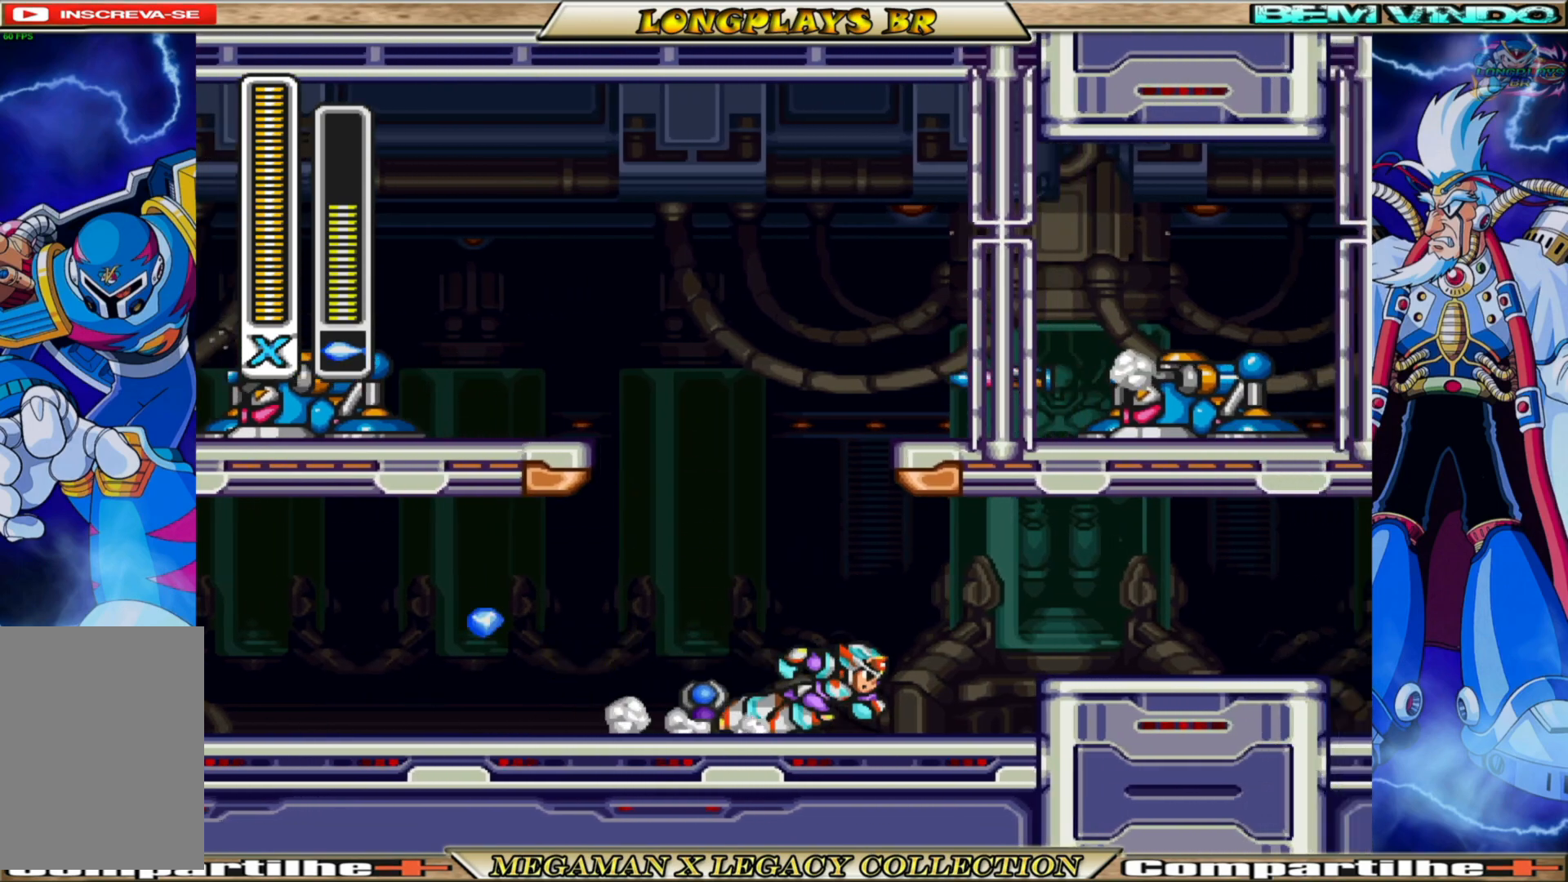
{"buttons": ["B", "DPAD_LEFT"], "left_stick": "center", "right_stick": "center", "events": [[267, "B", "down"]]}
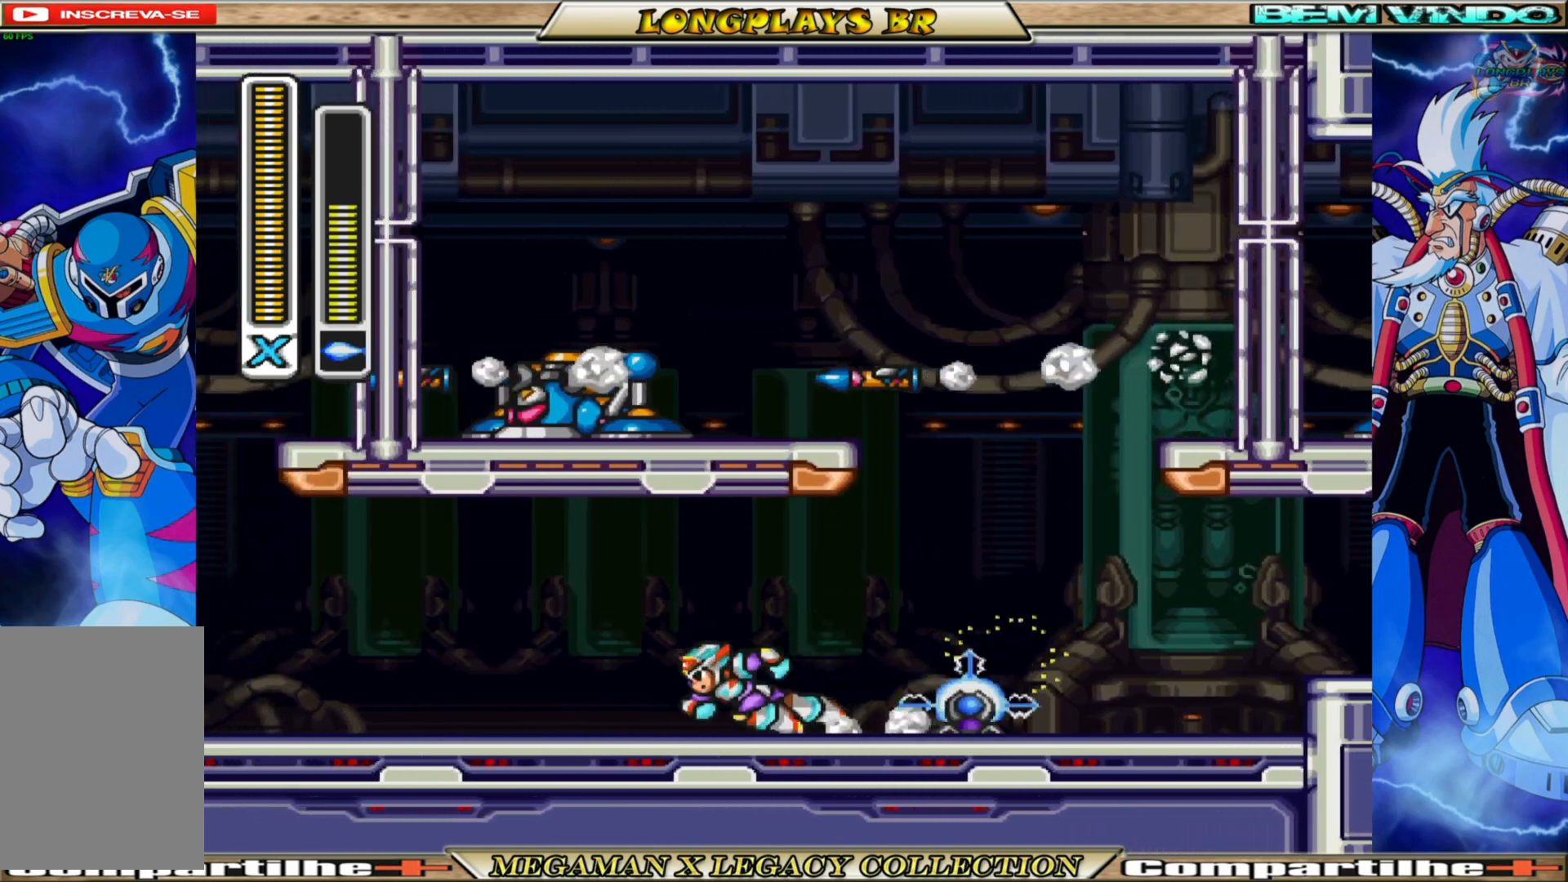
{"buttons": ["DPAD_LEFT"], "left_stick": "center", "right_stick": "center", "events": [[50, "B", "up"], [167, "B", "down"], [433, "B", "up"]]}
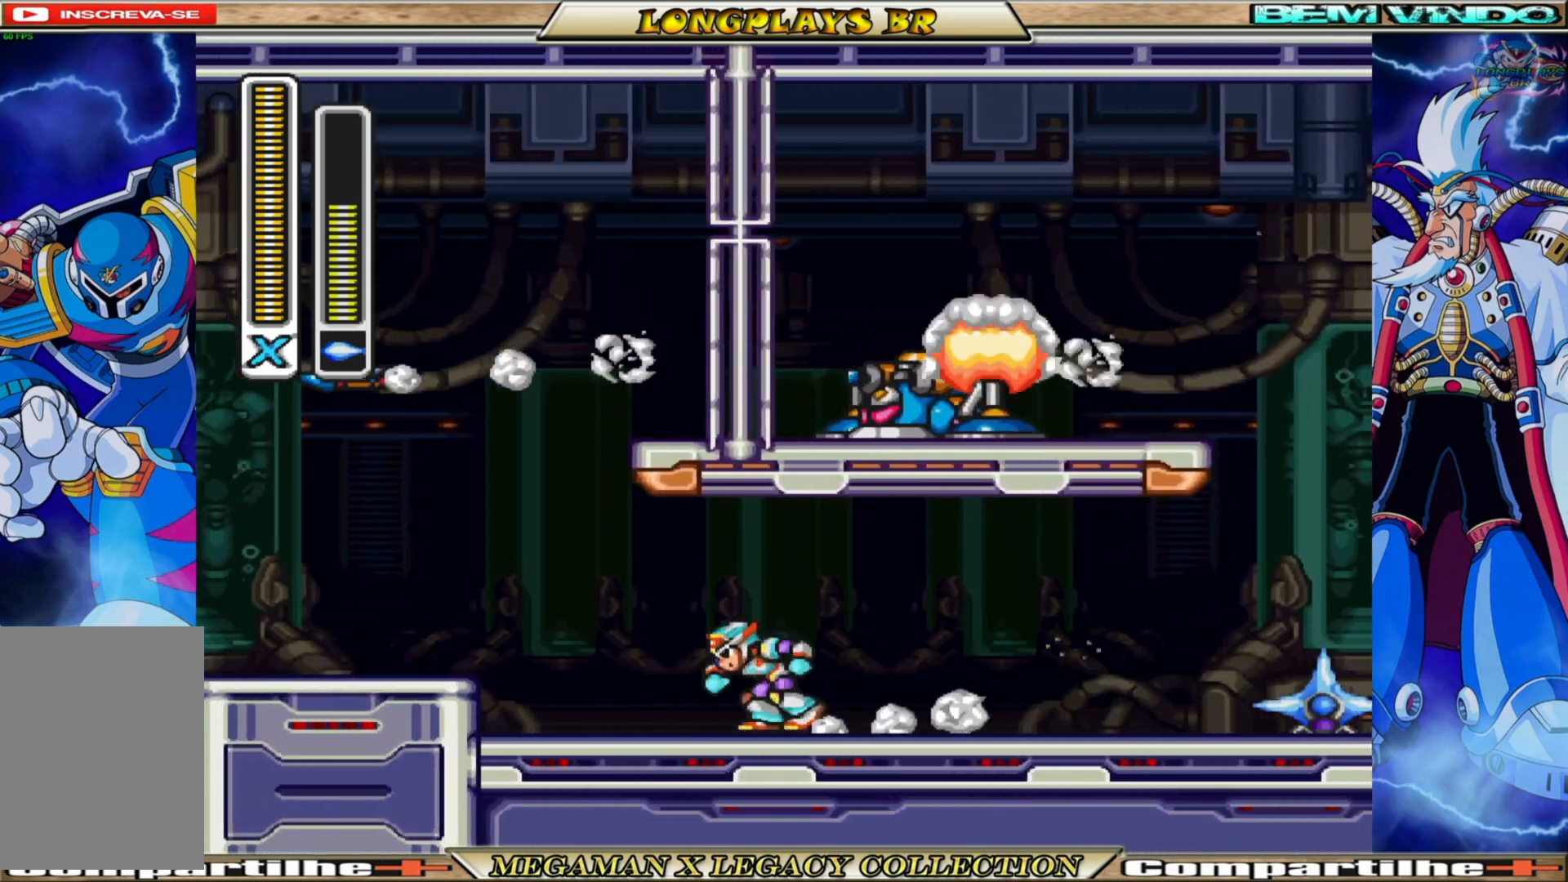
{"buttons": [], "left_stick": "center", "right_stick": "center", "events": [[33, "B", "down"], [100, "A", "down"], [300, "A", "up"], [317, "B", "up"], [433, "DPAD_LEFT", "up"]]}
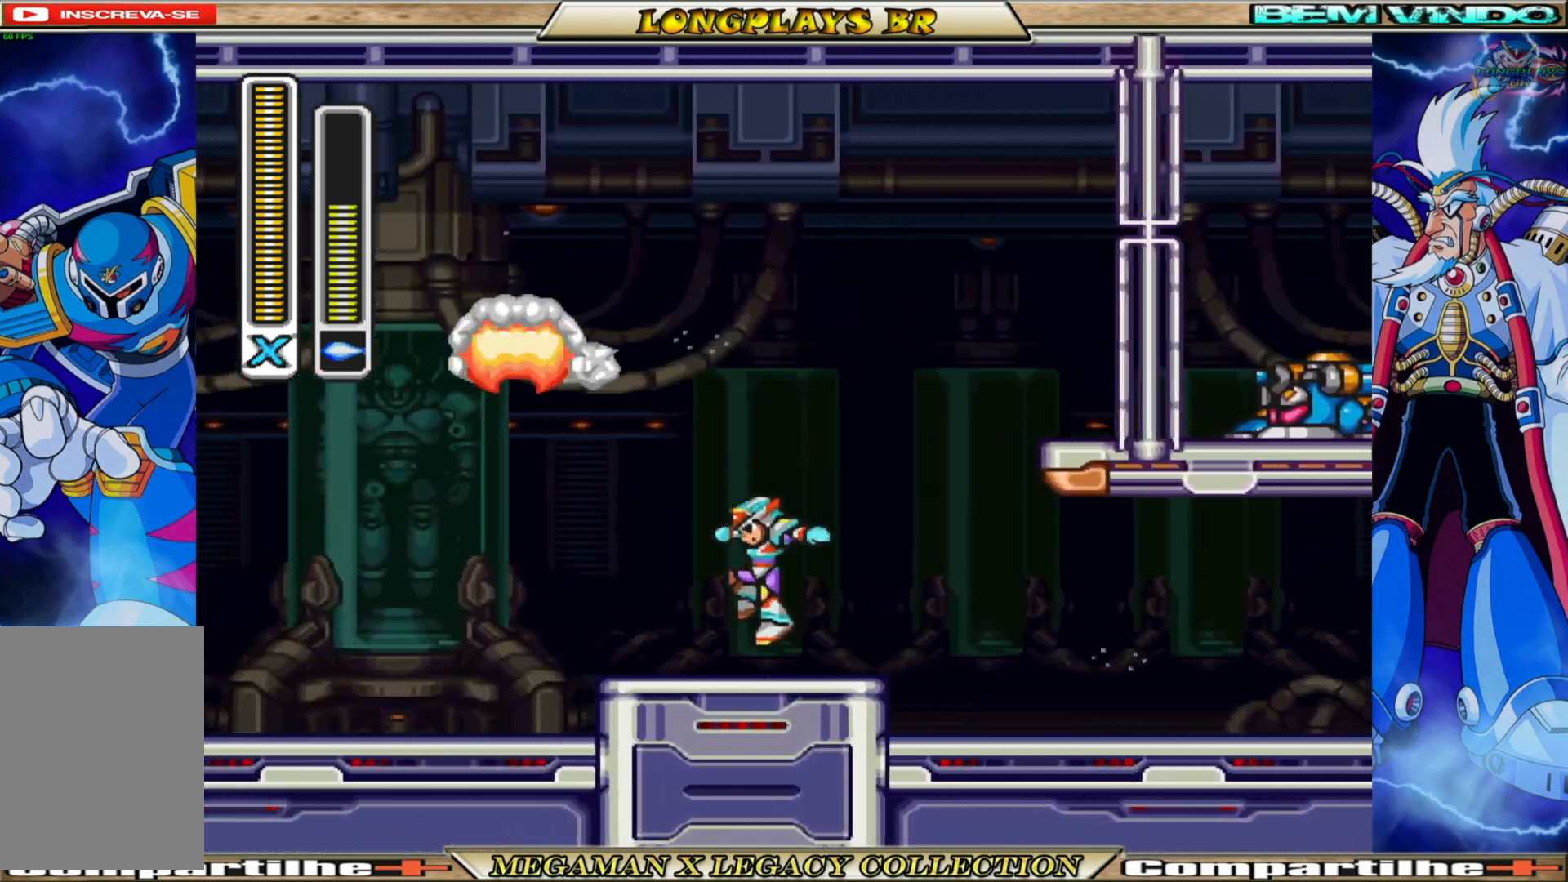
{"buttons": ["DPAD_RIGHT"], "left_stick": "center", "right_stick": "center", "events": [[33, "DPAD_RIGHT", "down"]]}
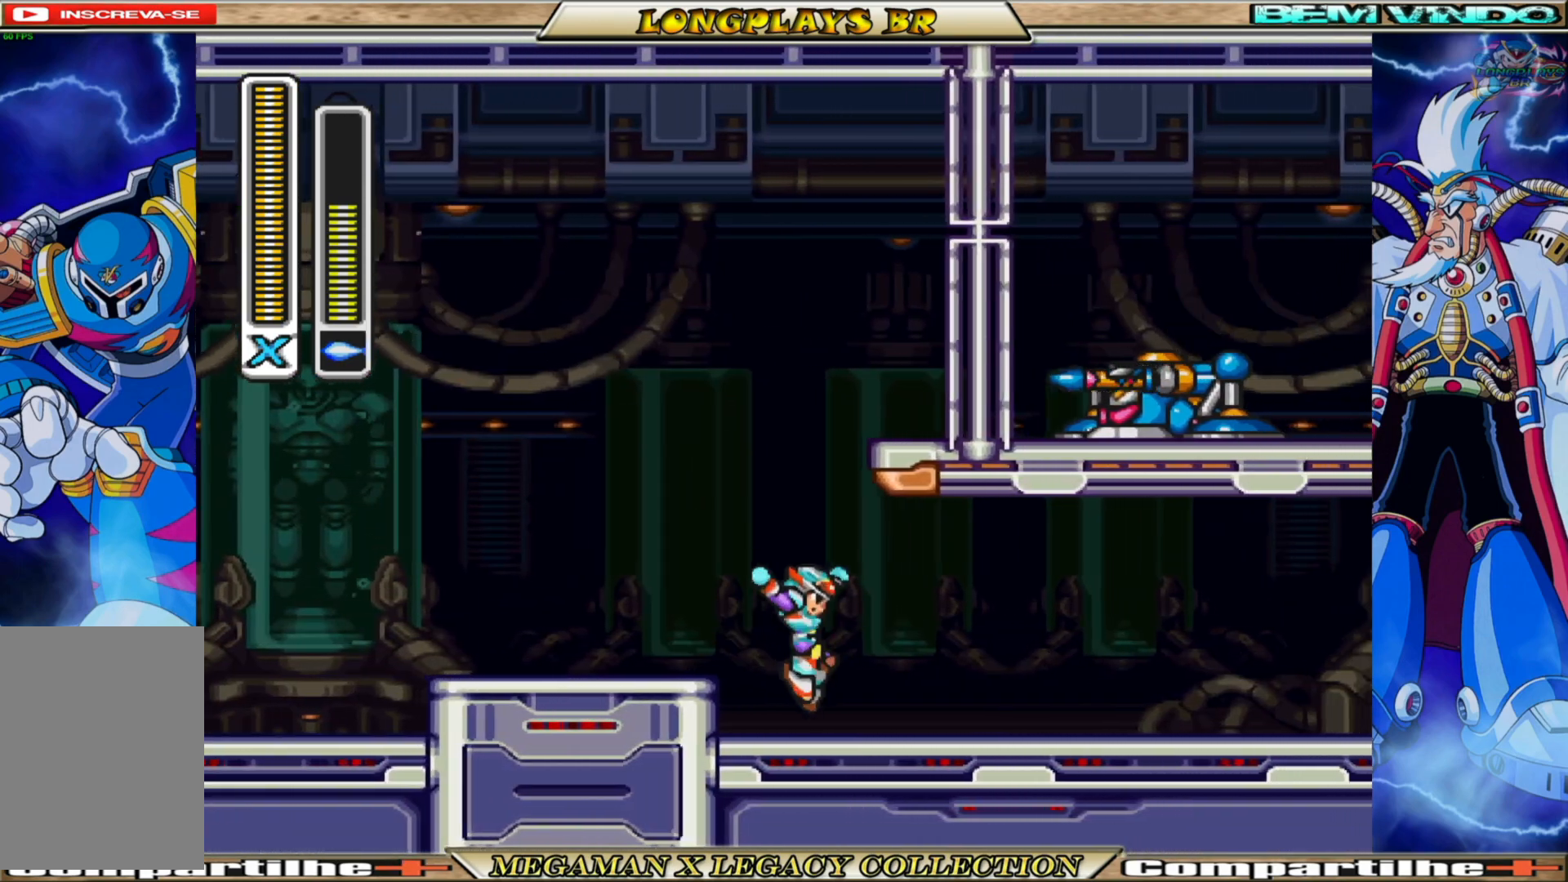
{"buttons": ["B", "DPAD_RIGHT"], "left_stick": "center", "right_stick": "center", "events": [[283, "B", "down"]]}
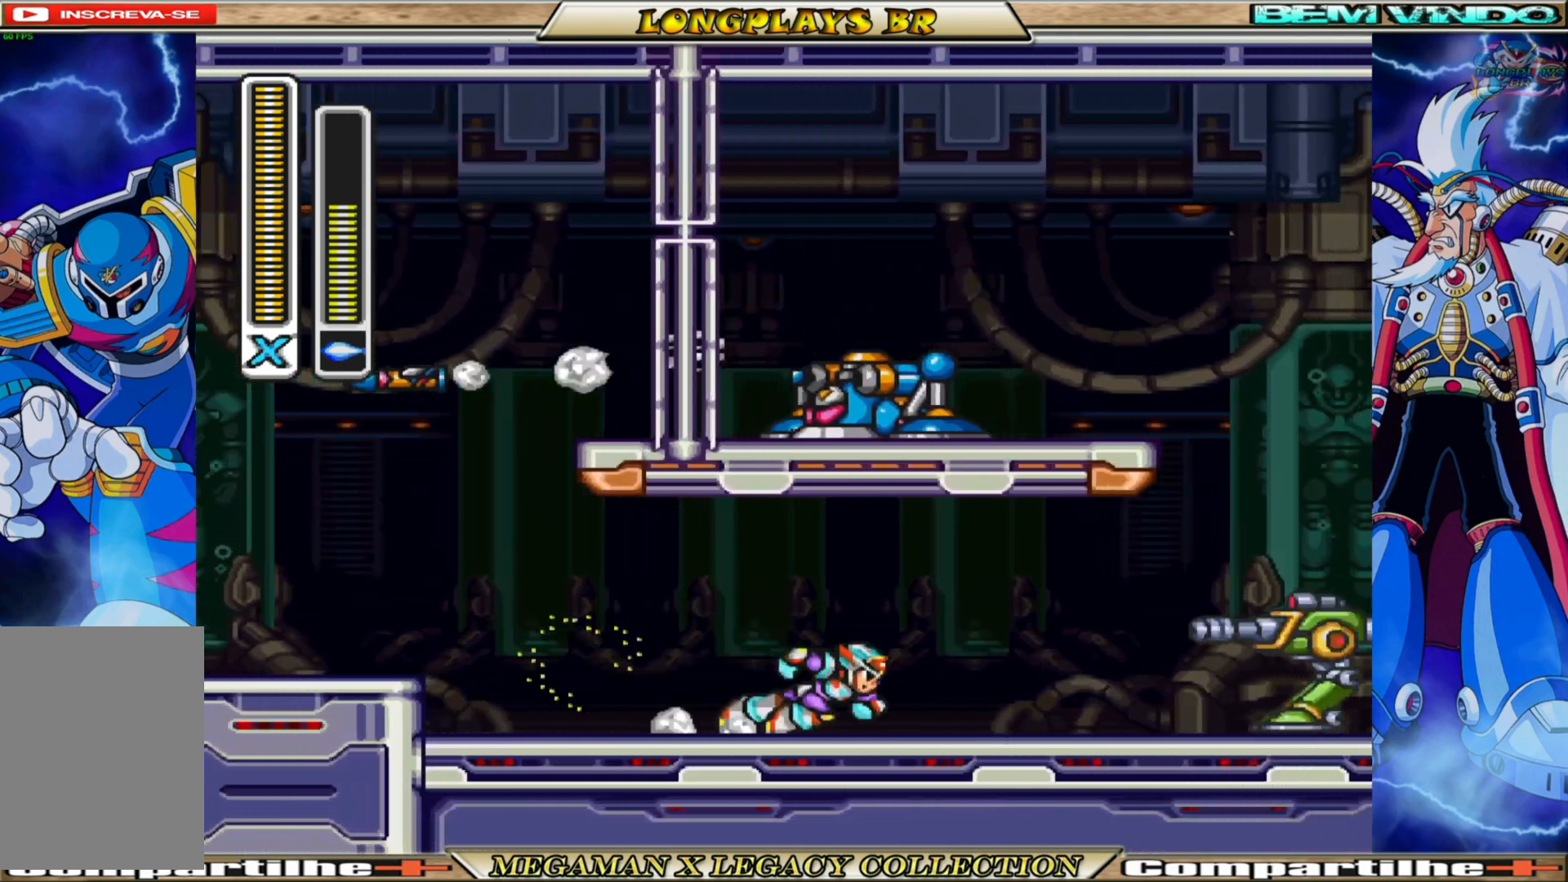
{"buttons": [], "left_stick": "center", "right_stick": "center", "events": [[267, "X", "down"], [300, "B", "up"], [383, "DPAD_RIGHT", "up"], [400, "X", "up"]]}
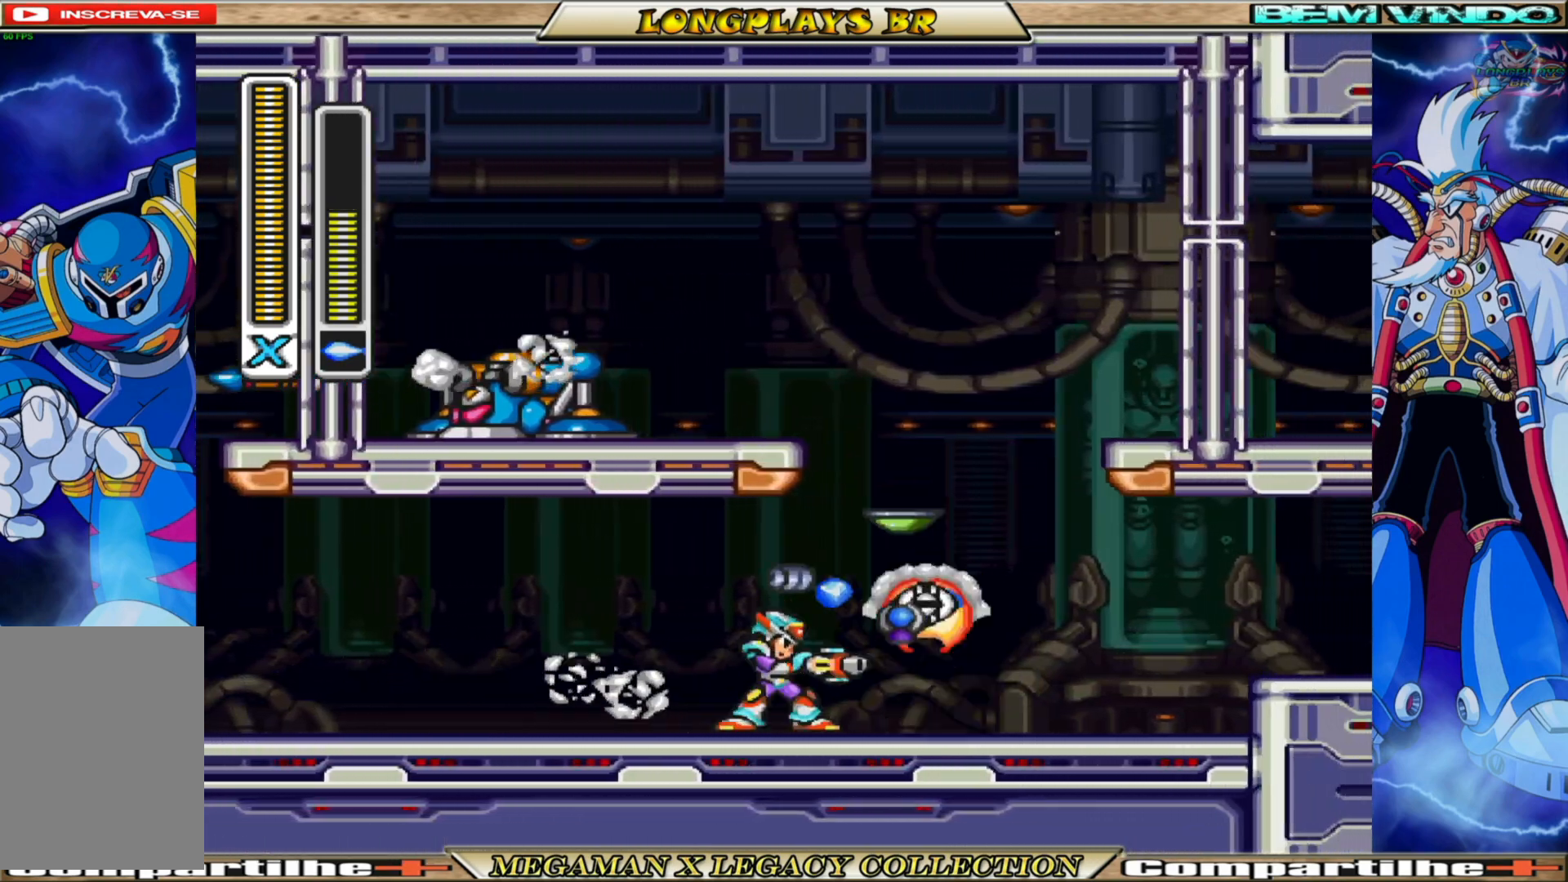
{"buttons": ["B", "DPAD_RIGHT"], "left_stick": "center", "right_stick": "center", "events": [[350, "DPAD_RIGHT", "down"], [483, "B", "down"]]}
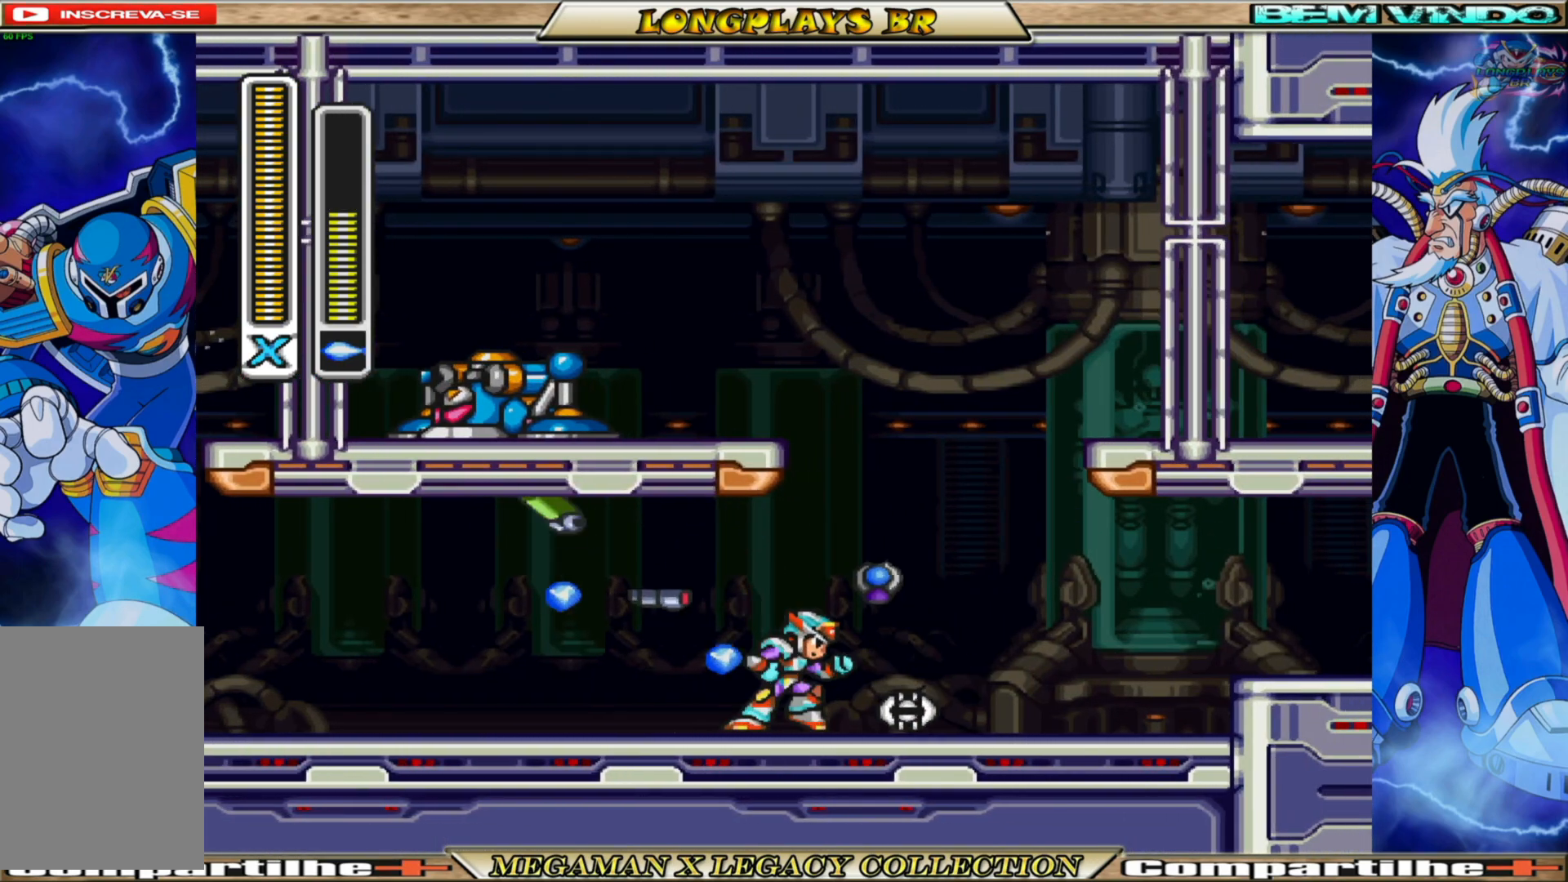
{"buttons": ["B", "DPAD_LEFT"], "left_stick": "center", "right_stick": "center", "events": [[67, "DPAD_RIGHT", "up"], [133, "B", "up"], [233, "DPAD_LEFT", "down"], [433, "B", "down"]]}
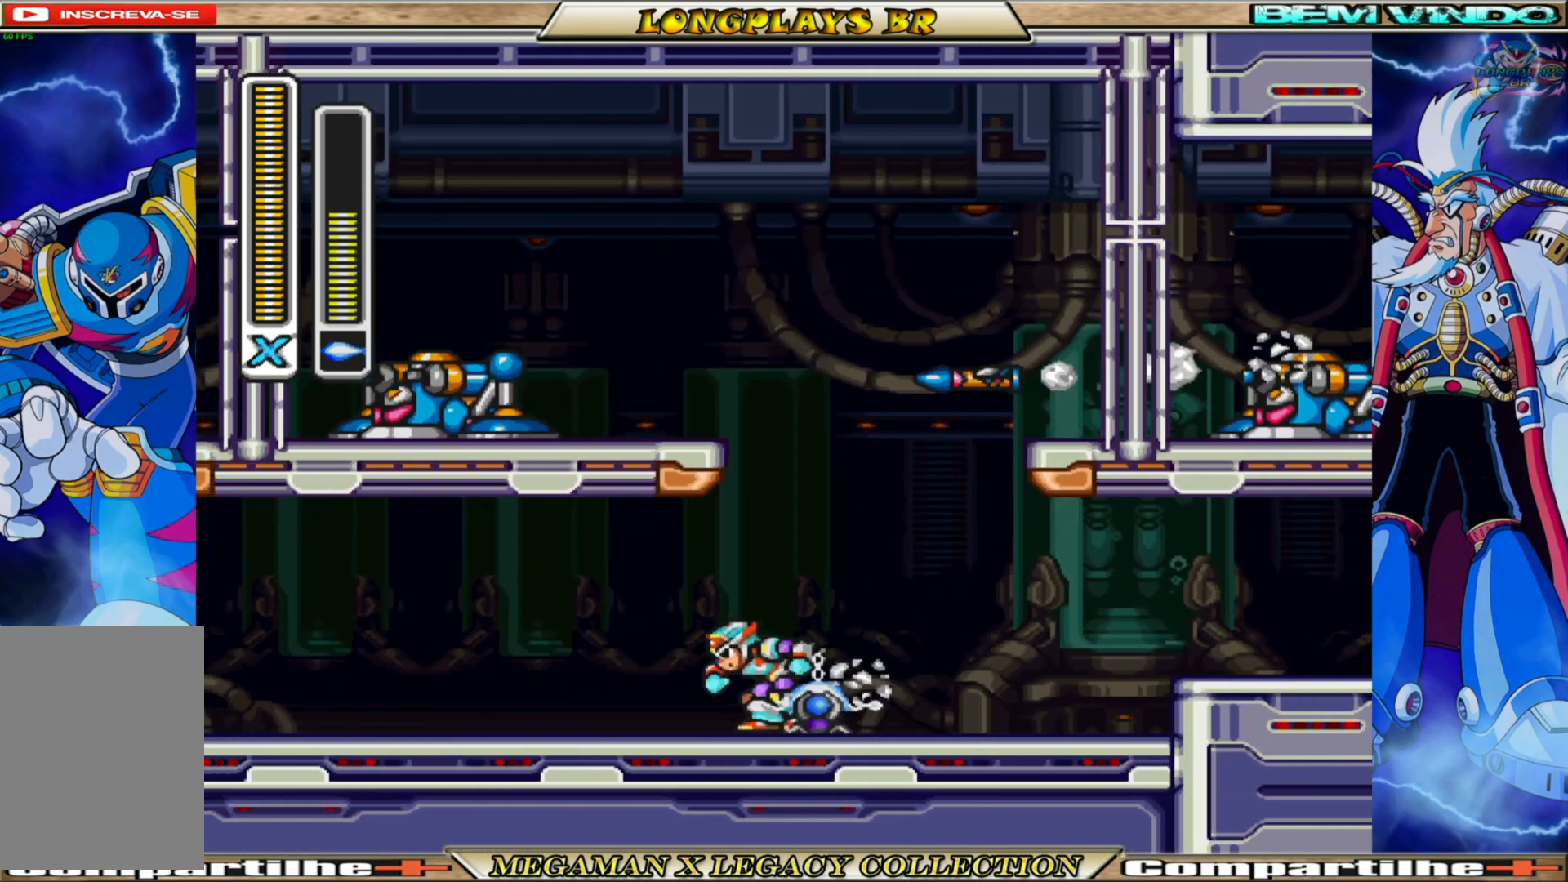
{"buttons": ["B", "DPAD_LEFT"], "left_stick": "center", "right_stick": "center", "events": [[233, "B", "up"], [333, "B", "down"]]}
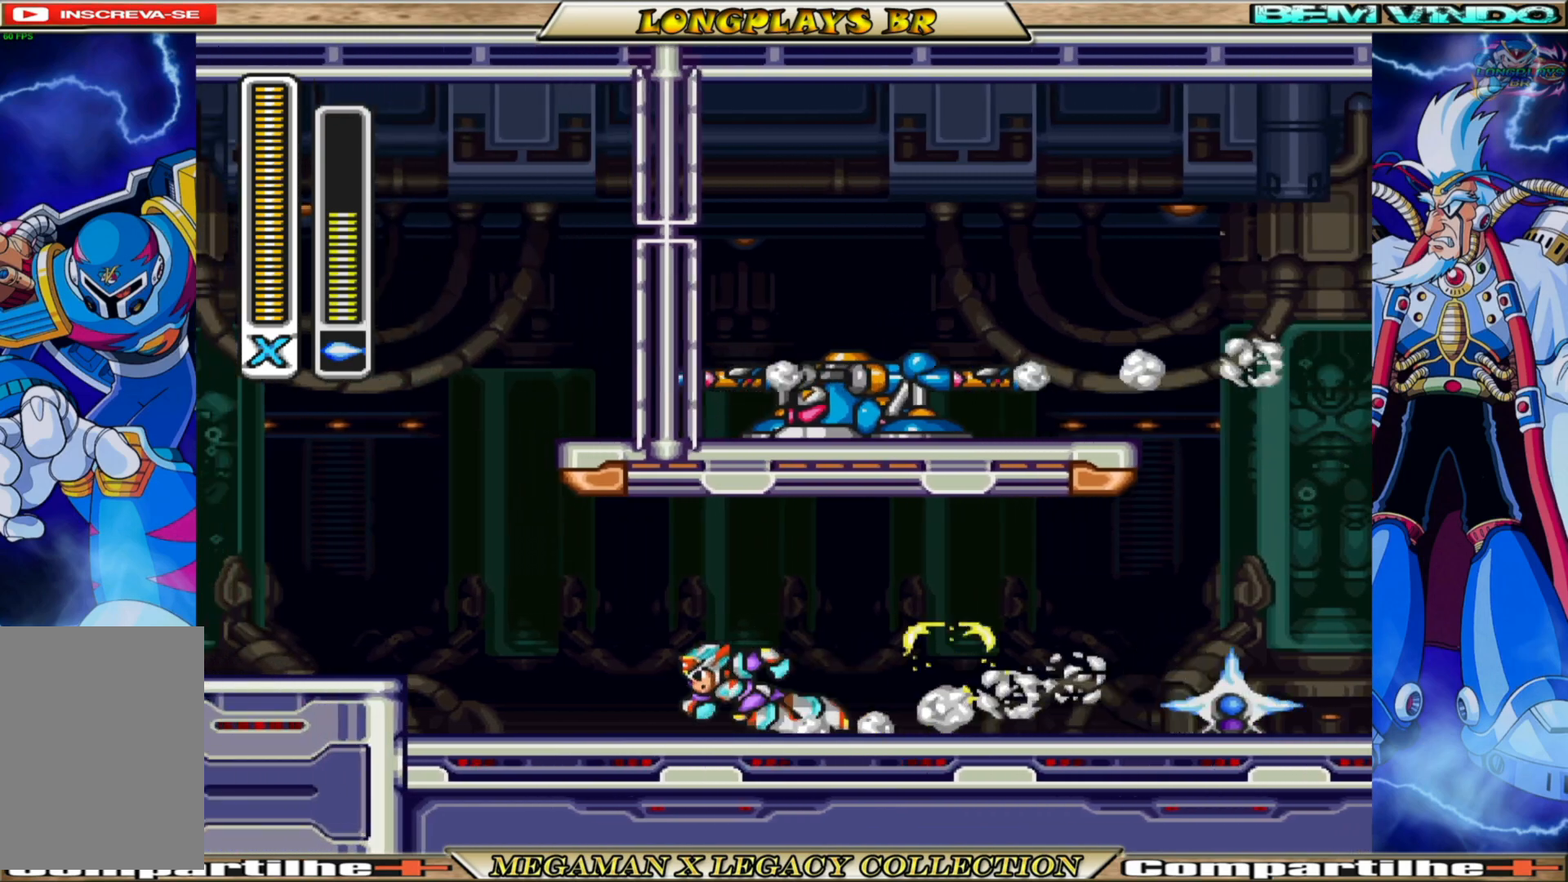
{"buttons": [], "left_stick": "center", "right_stick": "center", "events": [[117, "B", "up"], [200, "B", "down"], [417, "DPAD_LEFT", "up"], [450, "B", "up"]]}
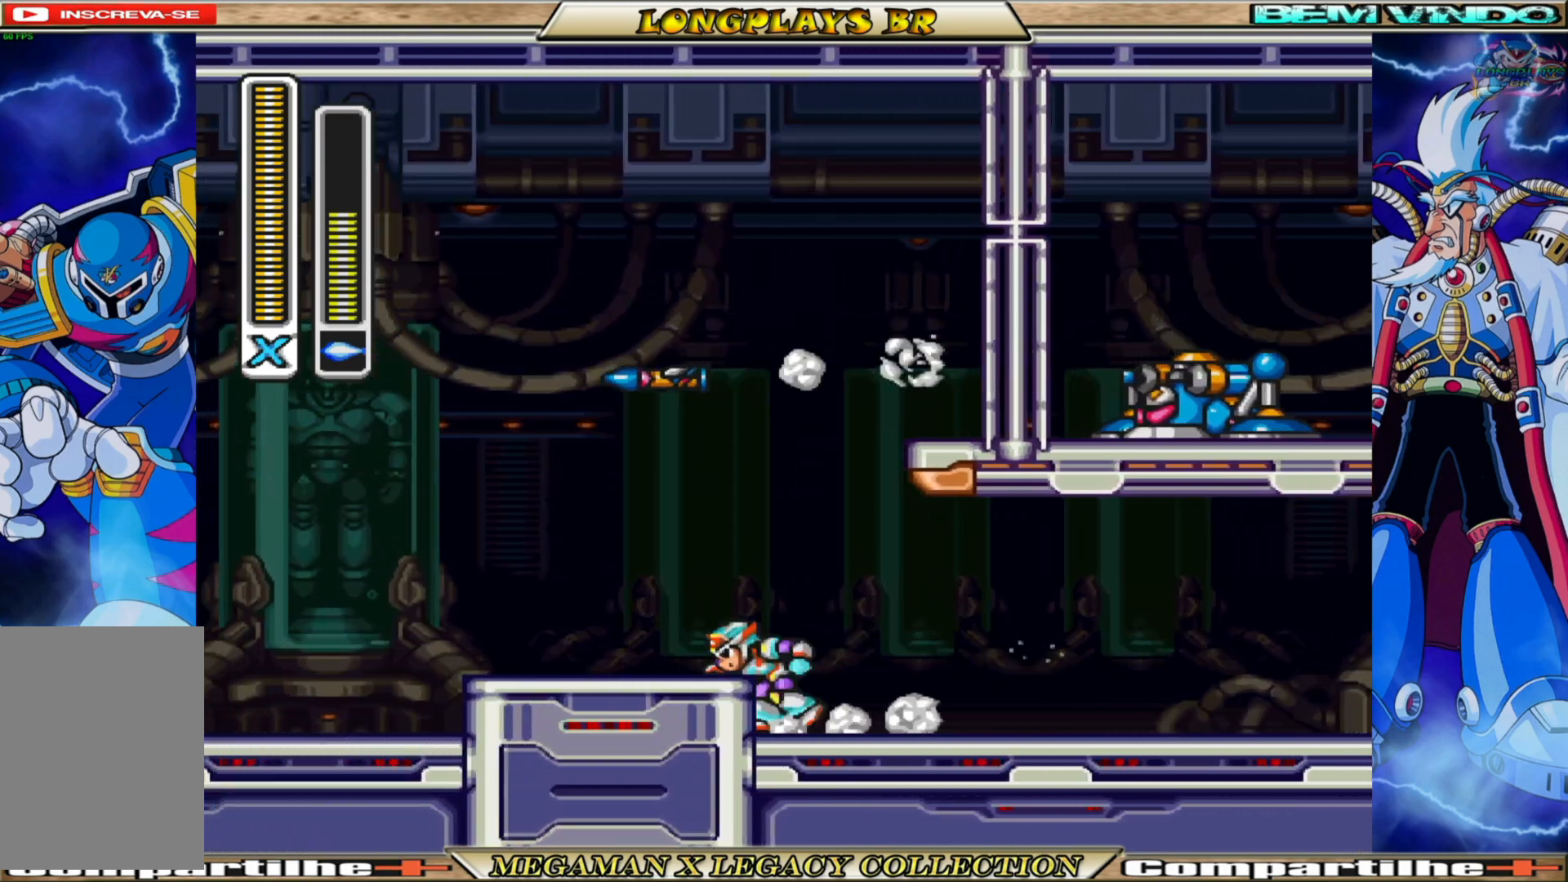
{"buttons": ["DPAD_RIGHT"], "left_stick": "center", "right_stick": "center", "events": [[17, "DPAD_RIGHT", "down"], [200, "B", "down"], [450, "B", "up"]]}
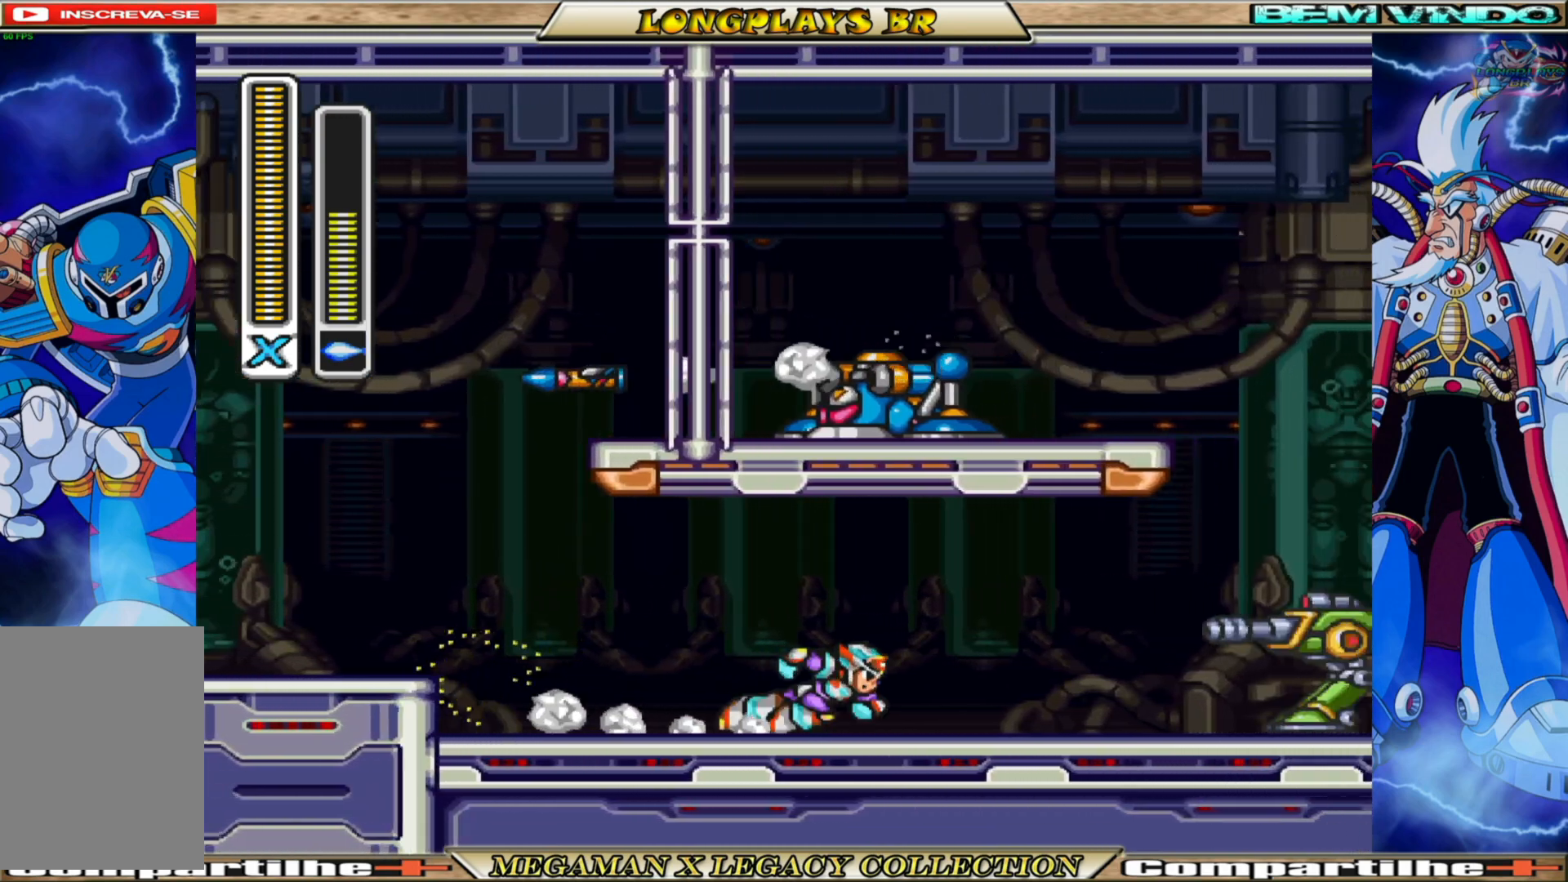
{"buttons": ["X"], "left_stick": "center", "right_stick": "center", "events": [[167, "B", "down"], [450, "X", "down"], [467, "DPAD_RIGHT", "up"], [483, "B", "up"]]}
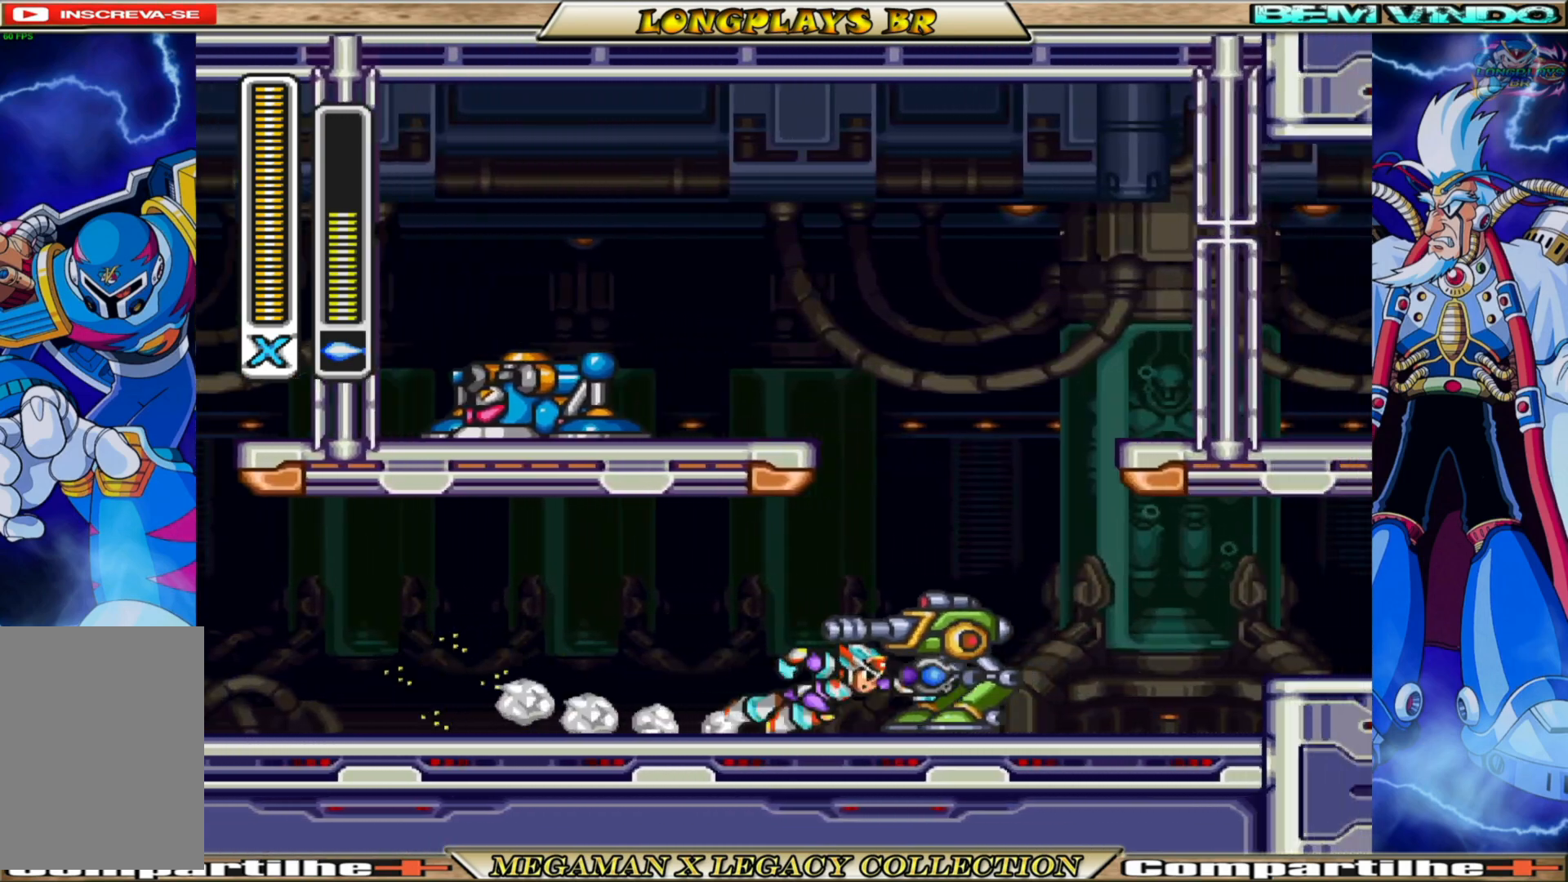
{"buttons": ["DPAD_RIGHT"], "left_stick": "center", "right_stick": "center", "events": [[67, "X", "up"], [500, "DPAD_RIGHT", "down"]]}
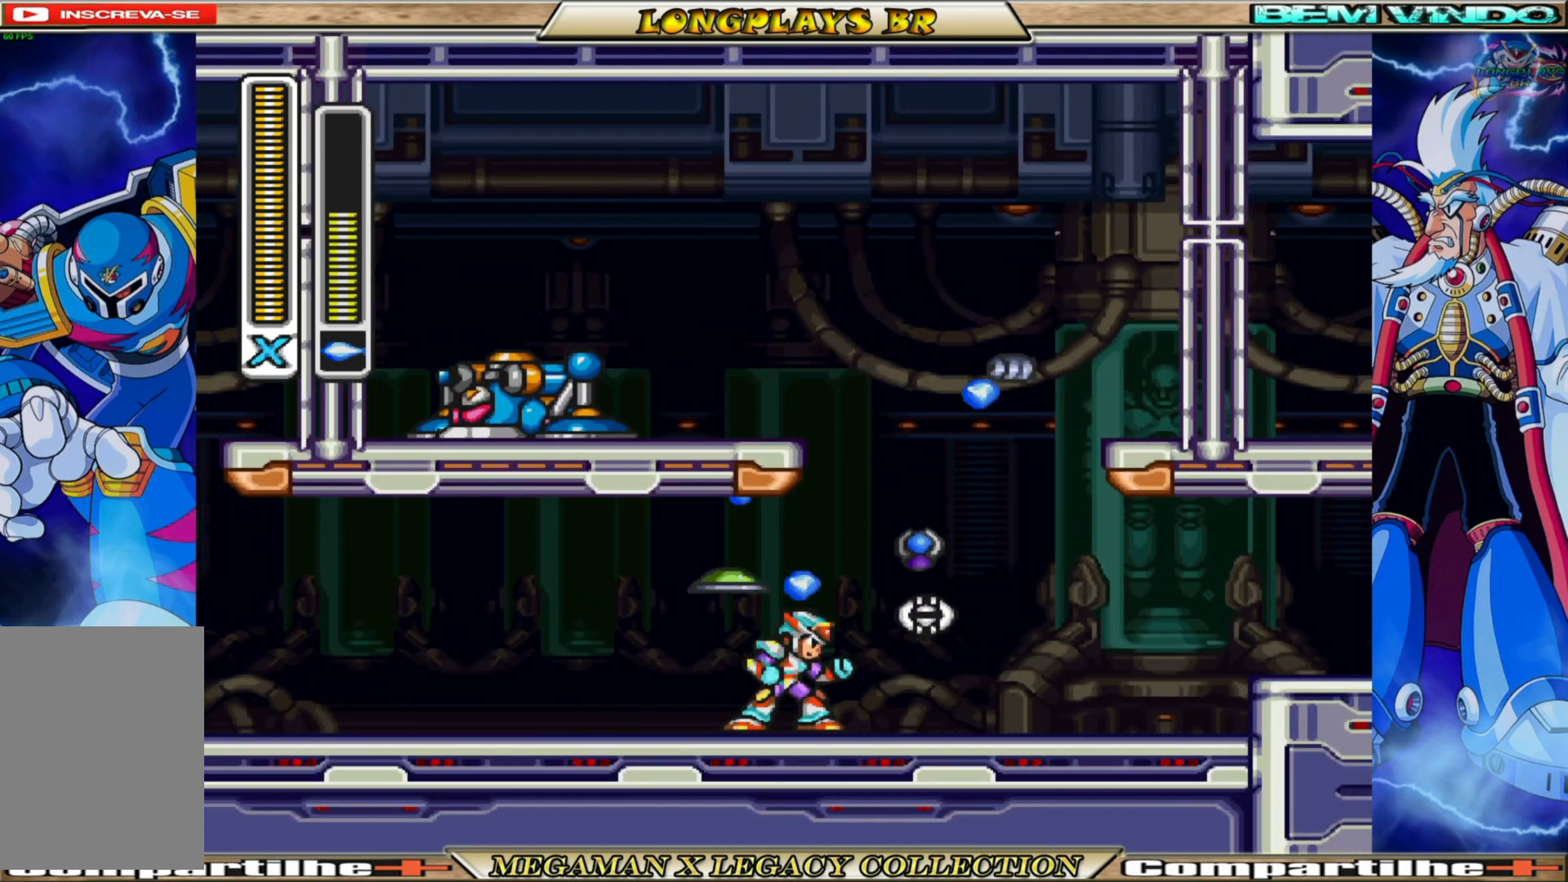
{"buttons": ["DPAD_LEFT"], "left_stick": "center", "right_stick": "center", "events": [[117, "B", "down"], [217, "DPAD_RIGHT", "up"], [267, "B", "up"], [383, "DPAD_LEFT", "down"]]}
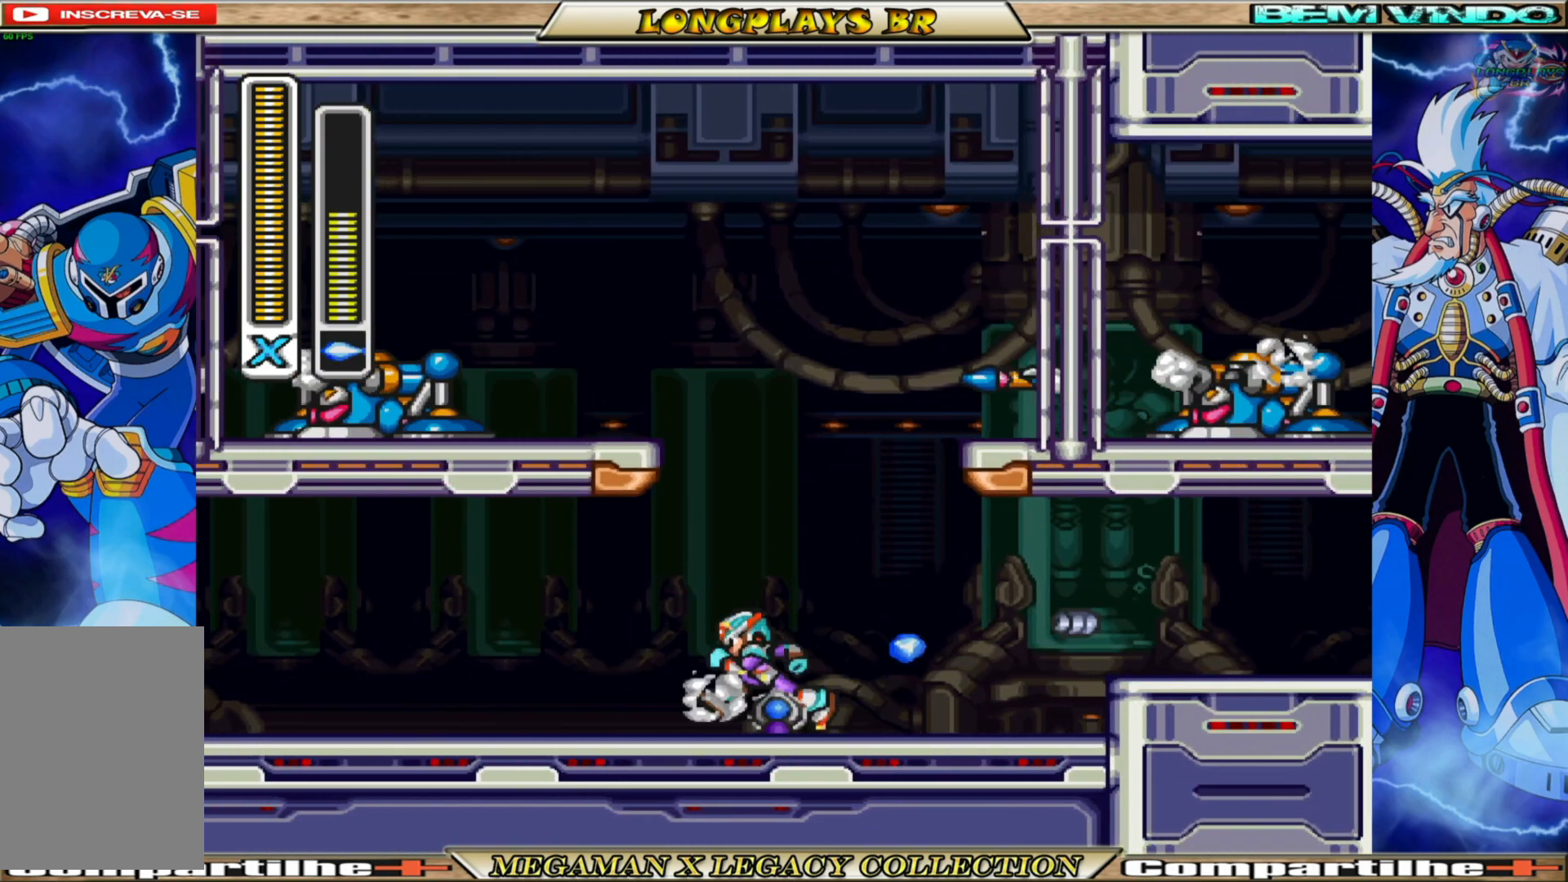
{"buttons": ["DPAD_LEFT"], "left_stick": "center", "right_stick": "center", "events": [[117, "B", "down"], [450, "B", "up"]]}
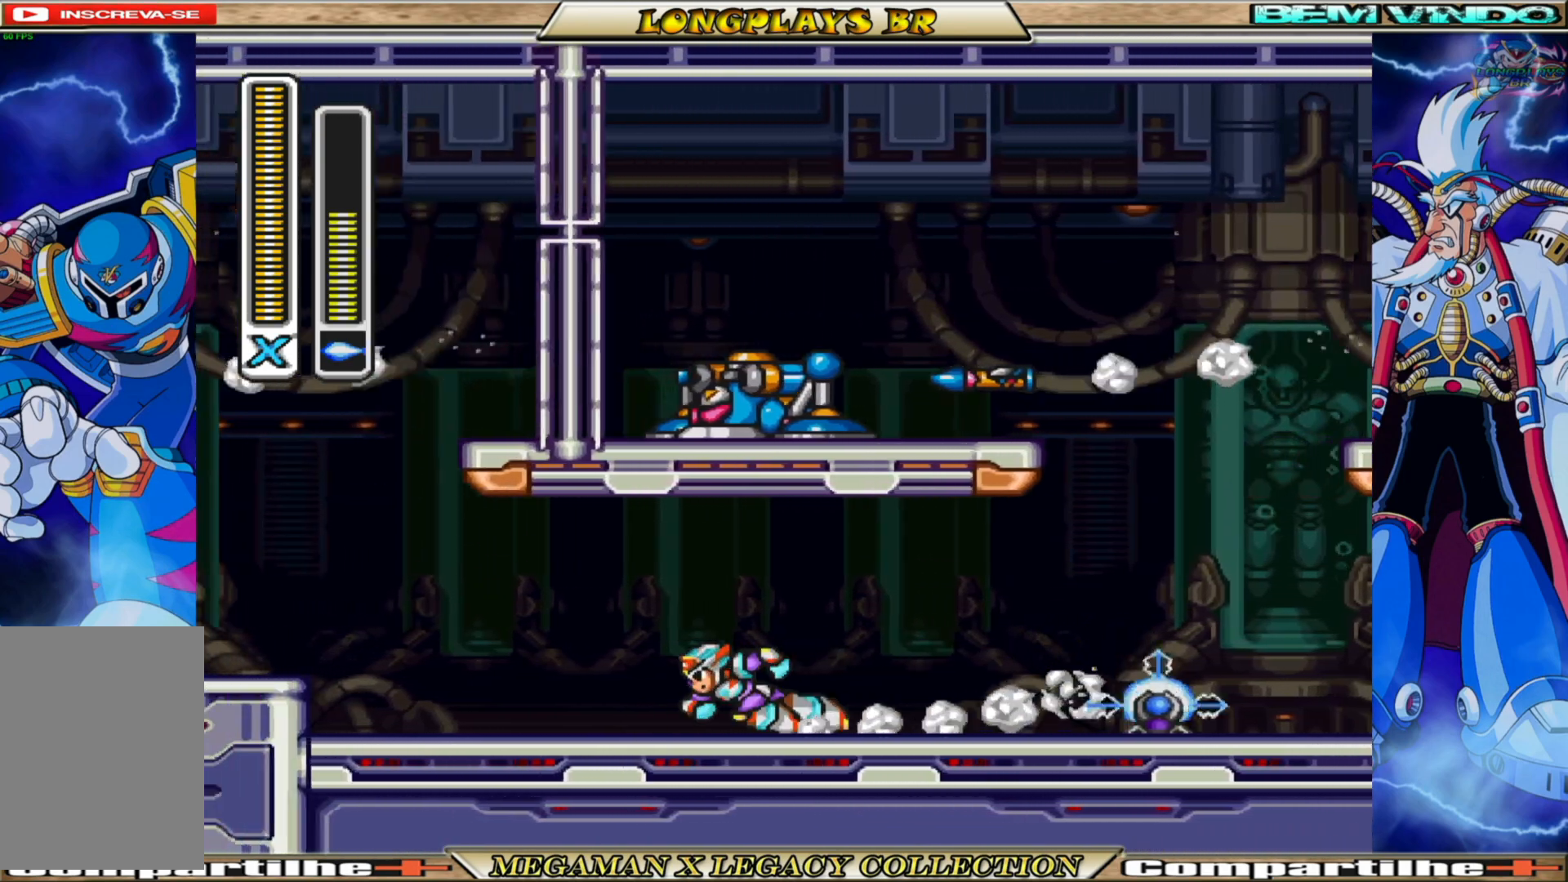
{"buttons": ["B", "DPAD_LEFT"], "left_stick": "center", "right_stick": "center", "events": [[50, "B", "down"], [350, "B", "up"], [450, "B", "down"]]}
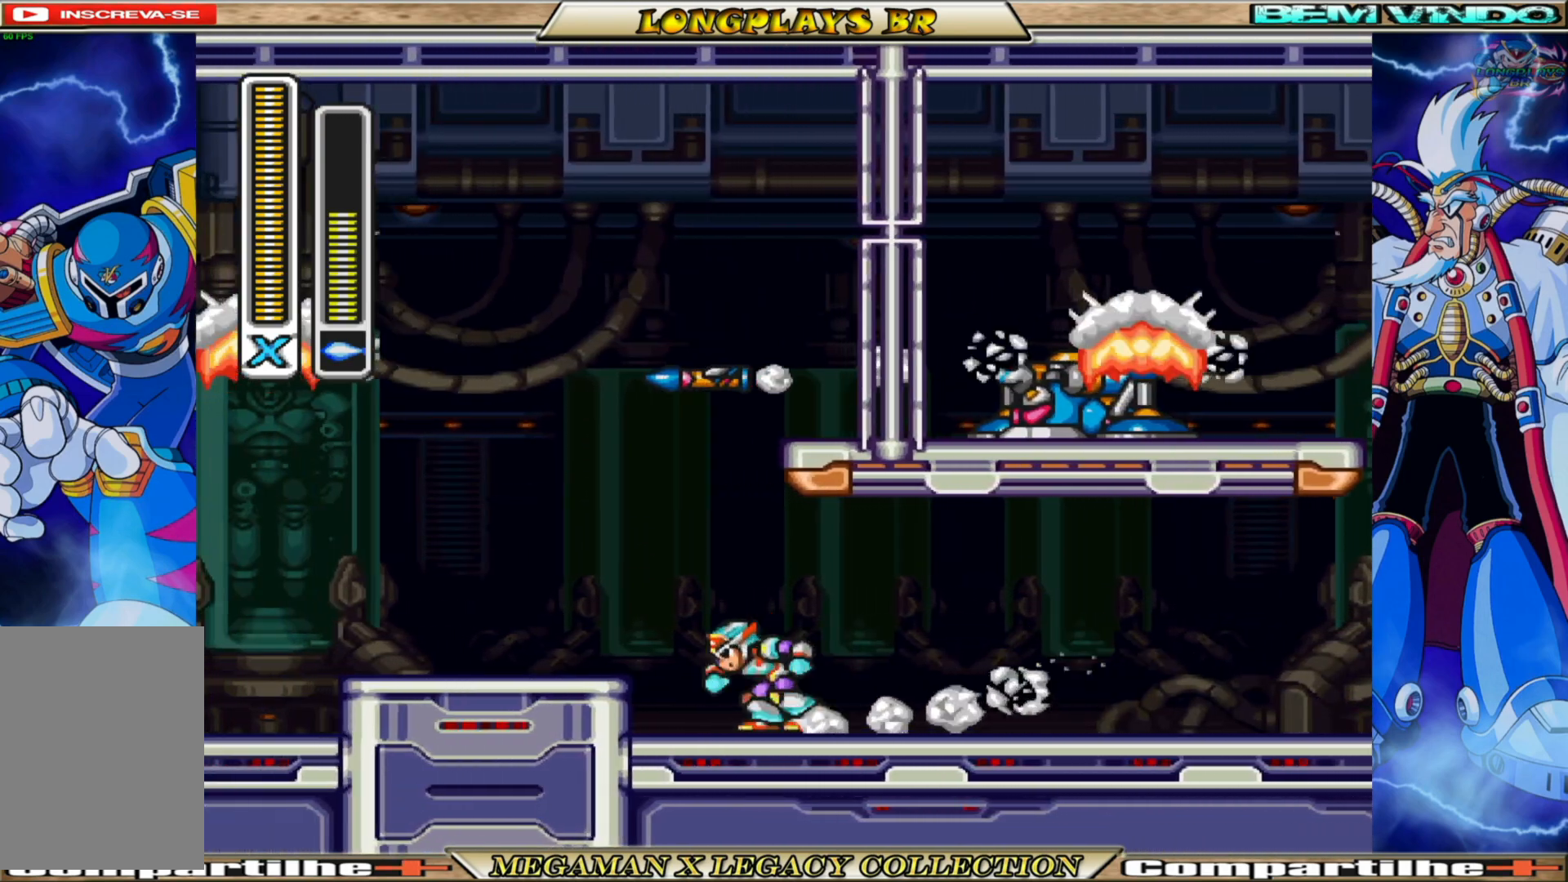
{"buttons": ["B", "DPAD_RIGHT"], "left_stick": "center", "right_stick": "center", "events": [[50, "DPAD_LEFT", "up"], [83, "DPAD_RIGHT", "down"], [100, "B", "up"], [267, "B", "down"]]}
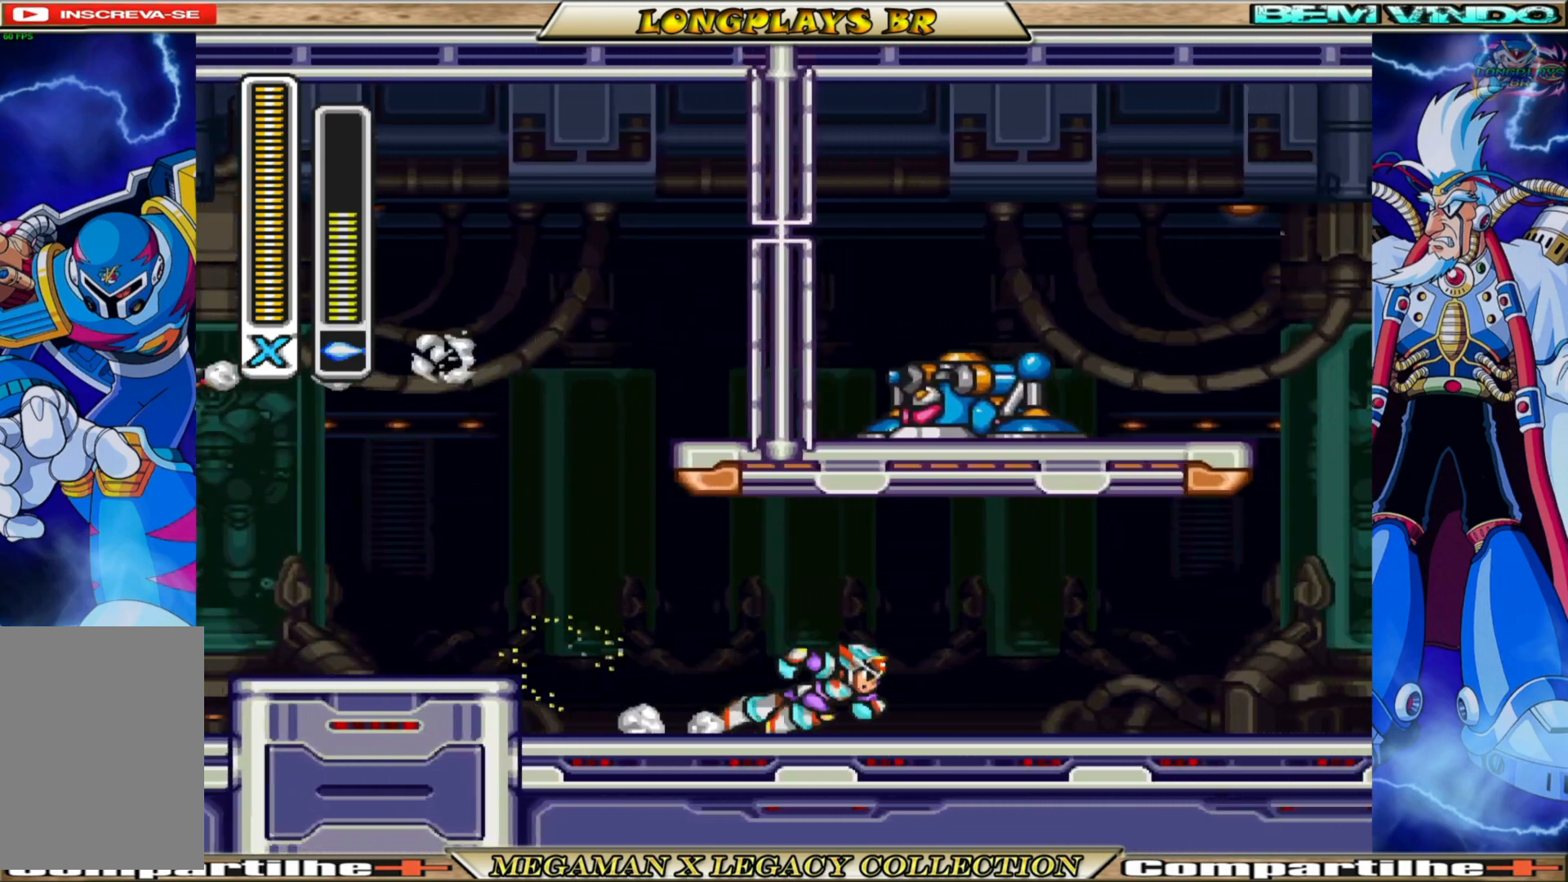
{"buttons": ["B", "DPAD_RIGHT"], "left_stick": "center", "right_stick": "center", "events": [[83, "B", "up"], [267, "B", "down"]]}
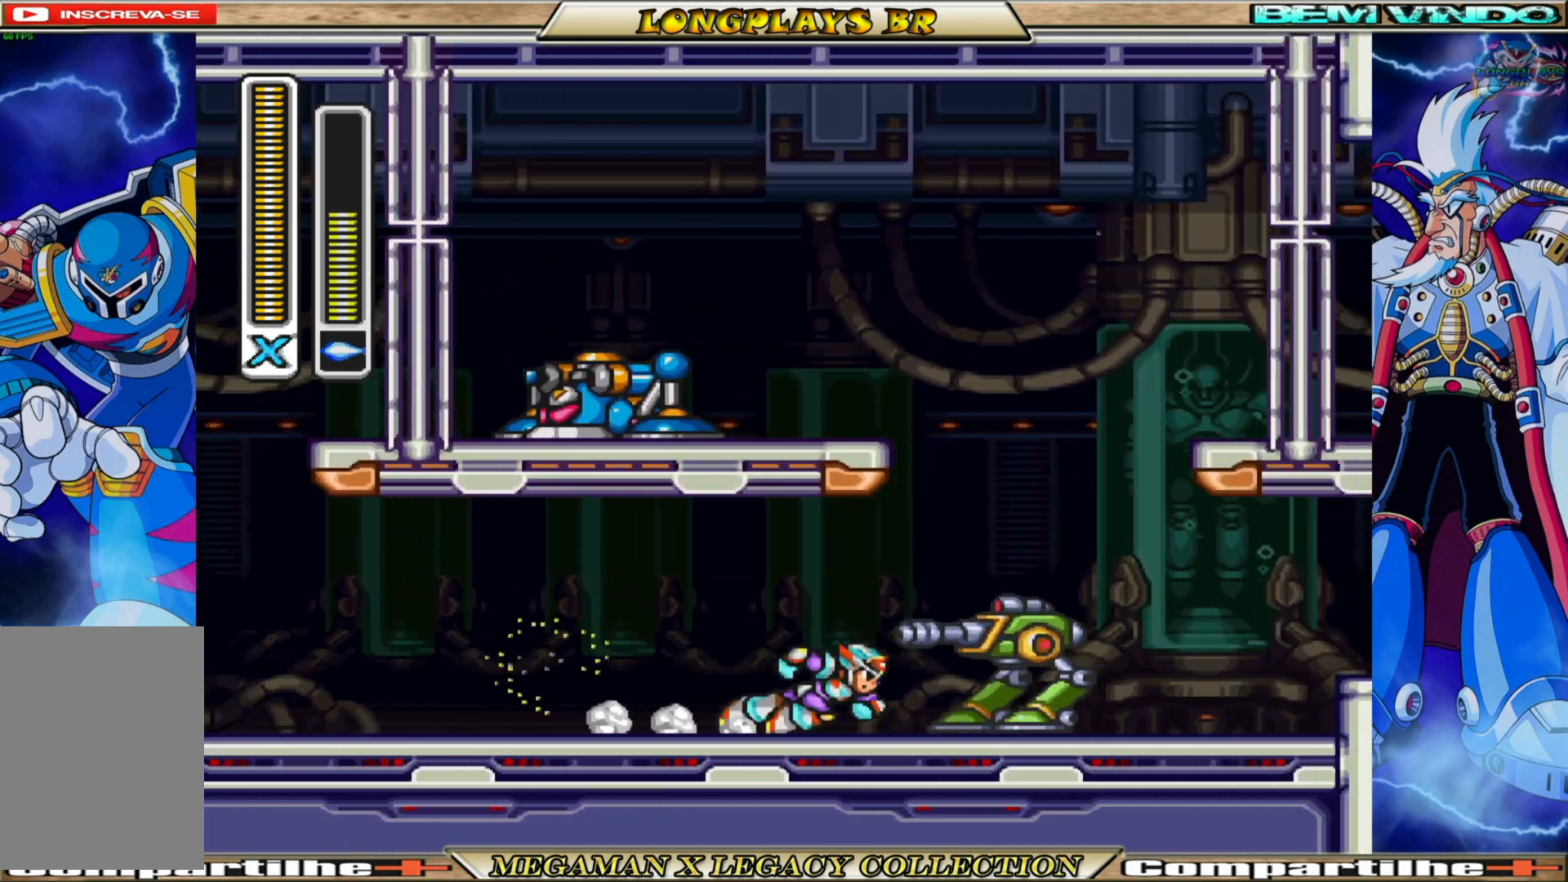
{"buttons": [], "left_stick": "center", "right_stick": "center", "events": [[17, "B", "up"], [17, "X", "down"], [100, "DPAD_RIGHT", "up"], [150, "X", "up"]]}
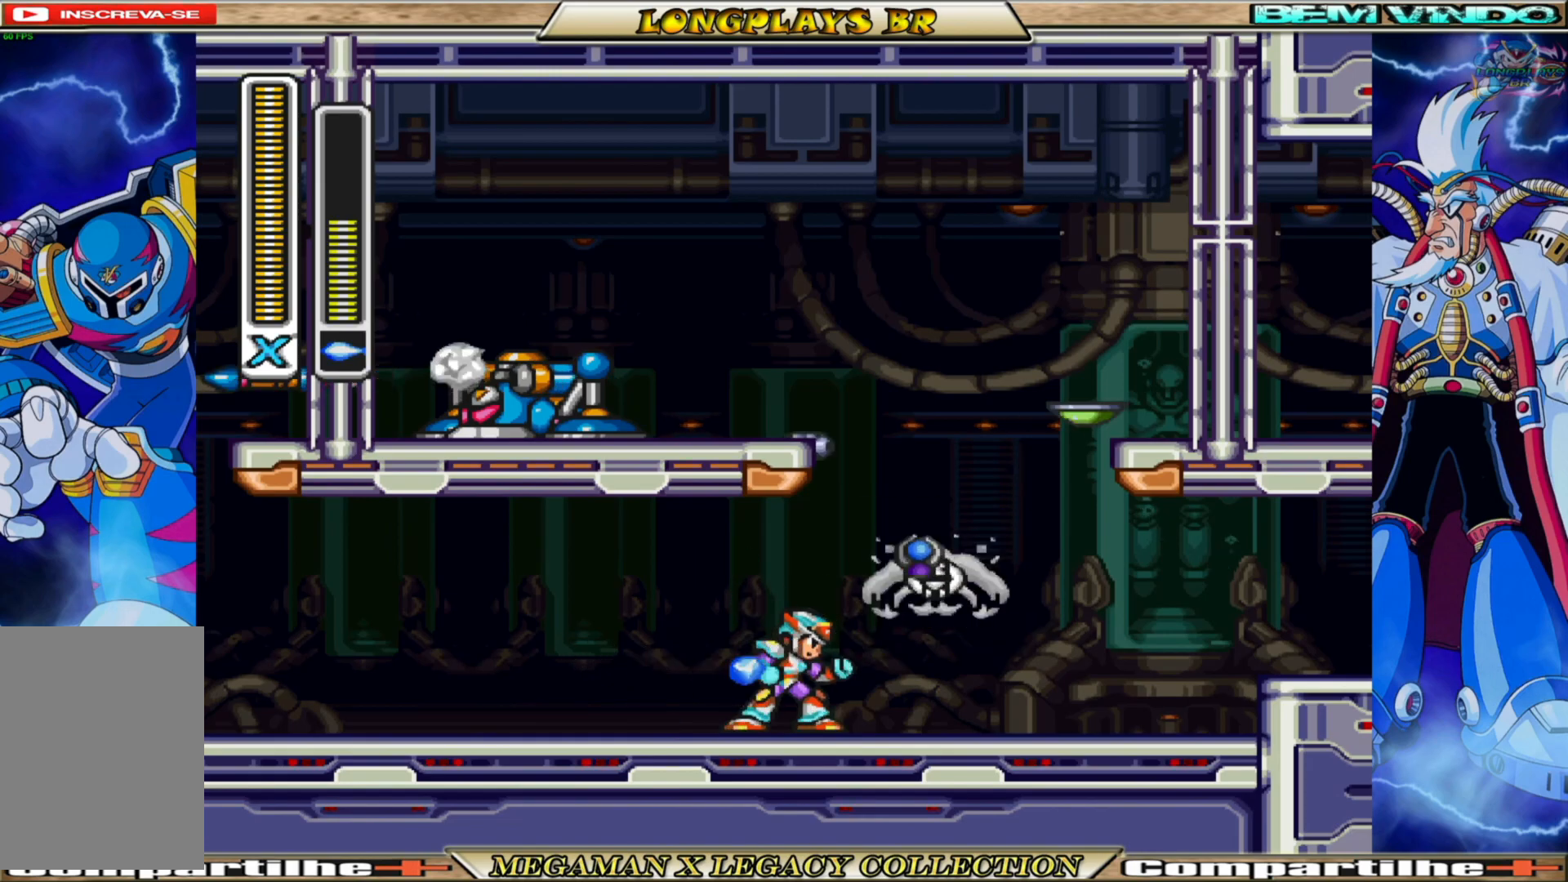
{"buttons": [], "left_stick": "center", "right_stick": "center", "events": [[83, "DPAD_RIGHT", "down"], [233, "B", "down"], [333, "DPAD_RIGHT", "up"], [400, "B", "up"]]}
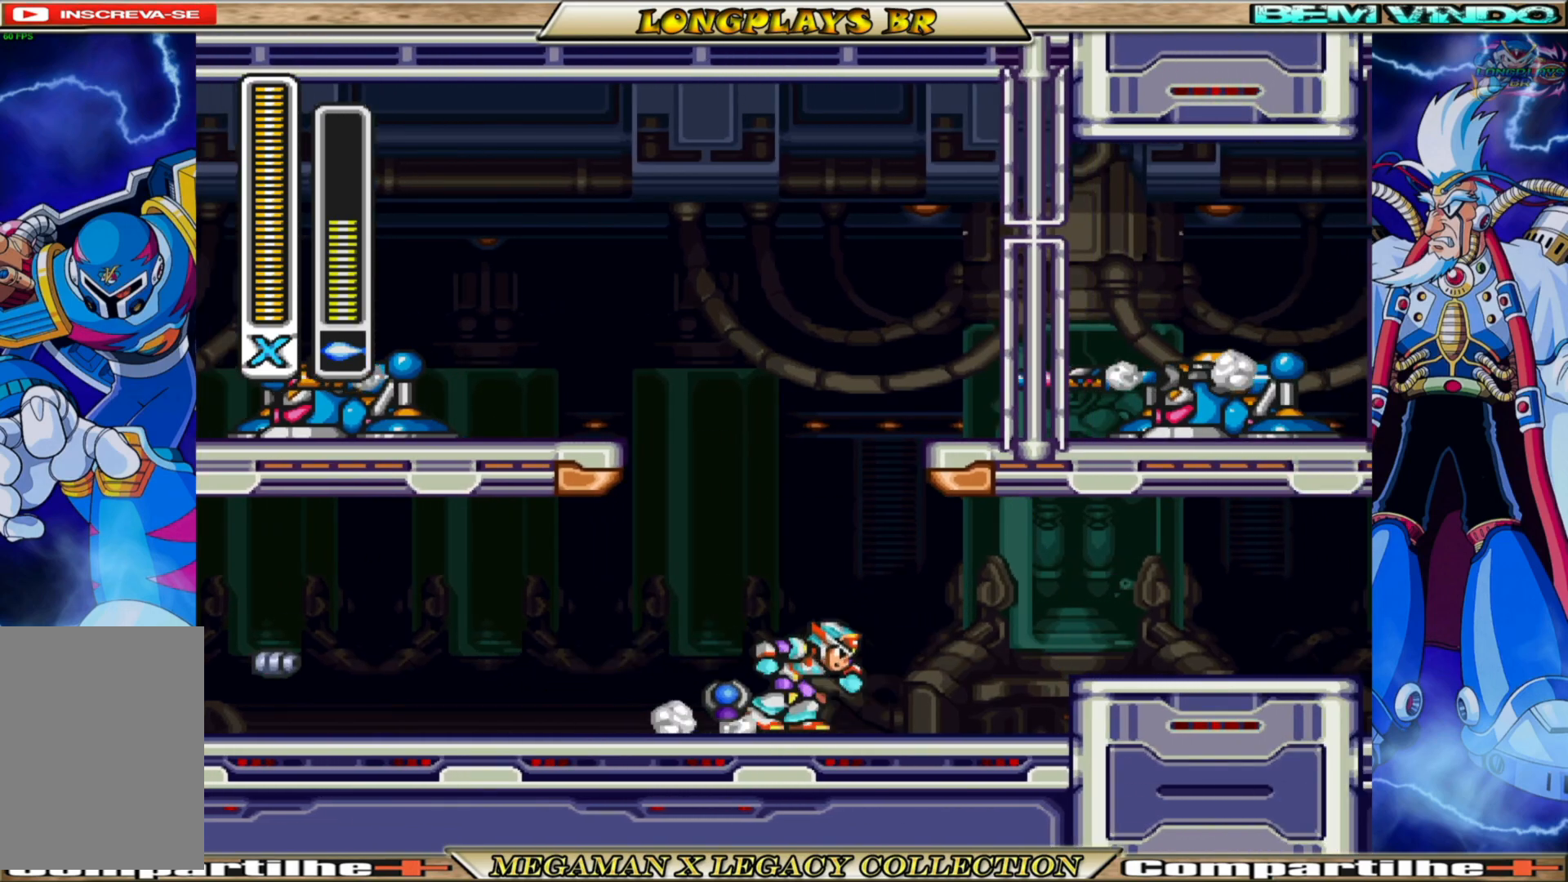
{"buttons": ["B", "DPAD_LEFT"], "left_stick": "center", "right_stick": "center", "events": [[17, "DPAD_LEFT", "down"], [233, "B", "down"]]}
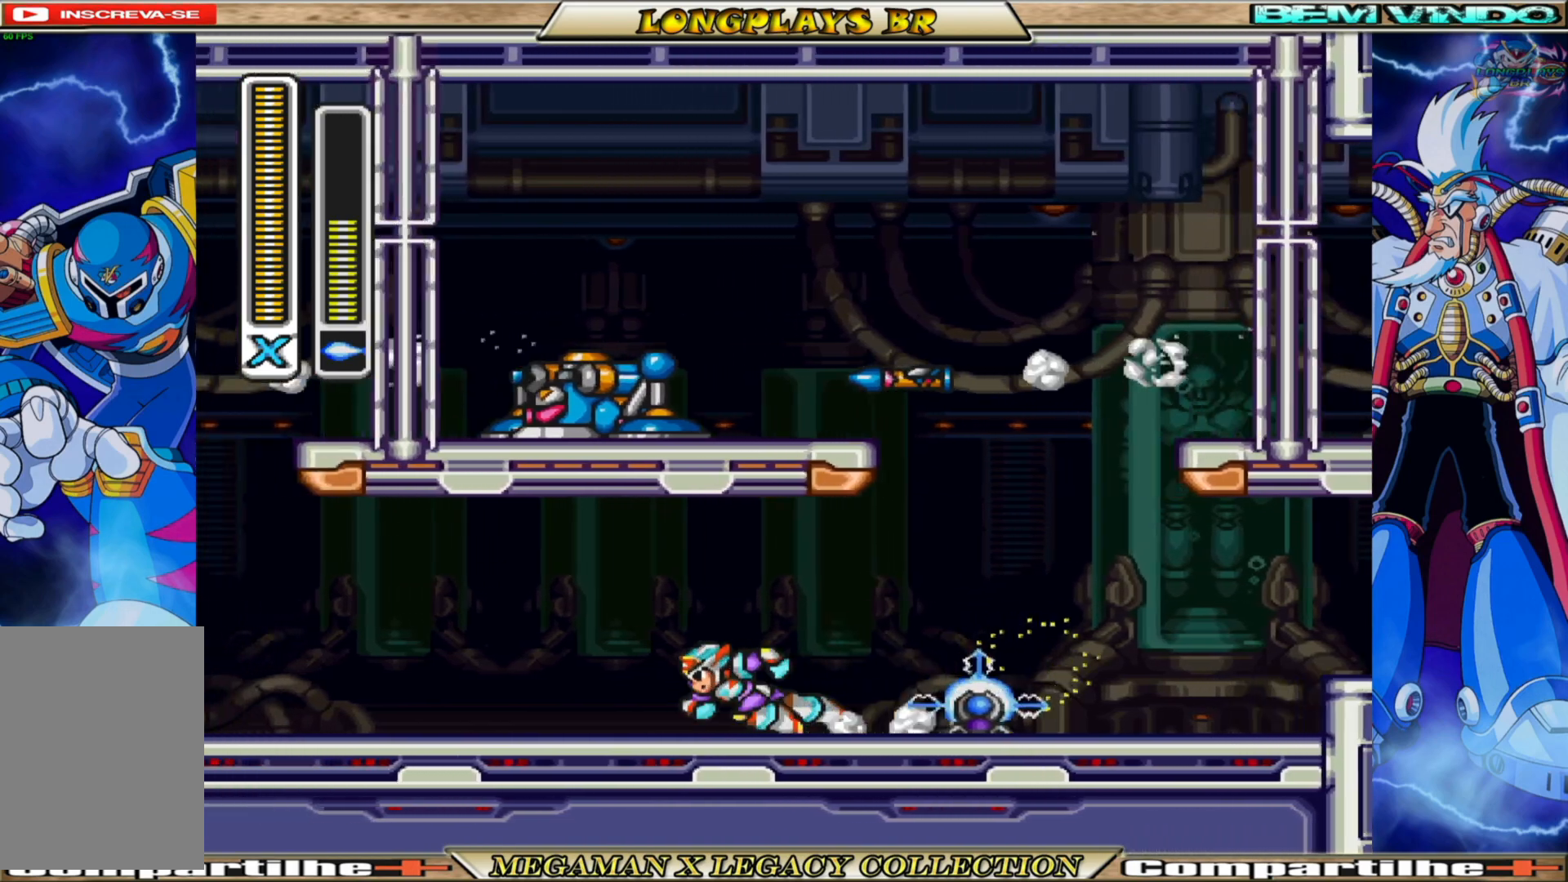
{"buttons": ["DPAD_LEFT"], "left_stick": "center", "right_stick": "center", "events": [[83, "B", "up"], [183, "B", "down"], [450, "B", "up"]]}
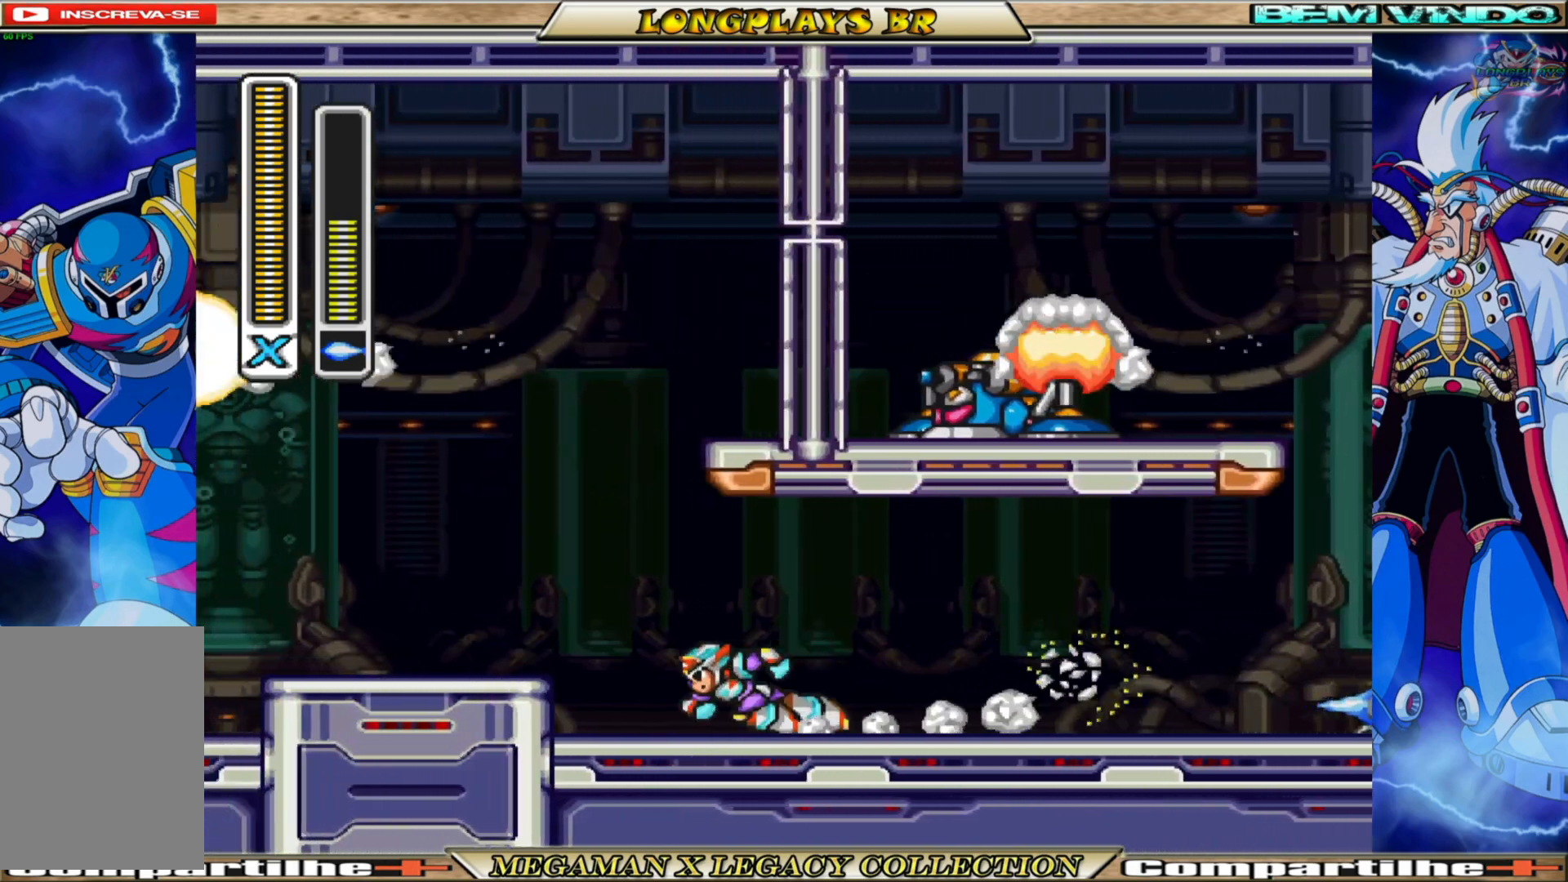
{"buttons": ["B", "DPAD_RIGHT"], "left_stick": "center", "right_stick": "center", "events": [[33, "B", "down"], [233, "B", "up"], [233, "DPAD_LEFT", "up"], [300, "DPAD_RIGHT", "down"], [433, "B", "down"]]}